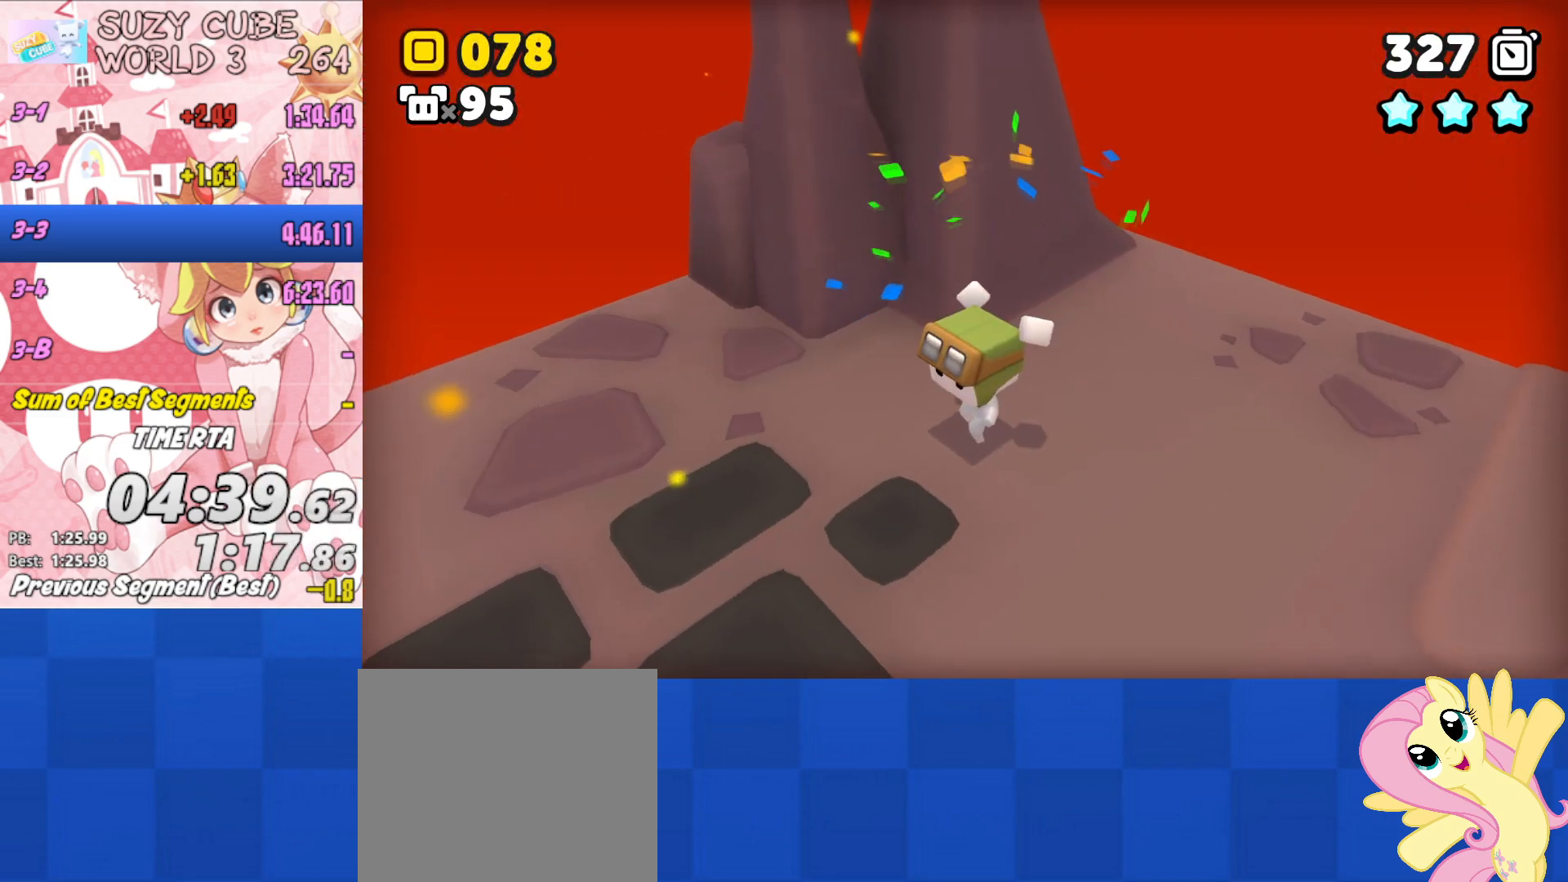
Gameplay with a controller (Xbox layout); each line is a JSON object with the inputs held at the frame after it. "events" lists button and stick changes between this image and that frame as [ms after this image, input, new state], when the widget could be followed in between.
{"buttons": [], "left_stick": "center", "right_stick": "center", "events": [[83, "A", "down"], [167, "A", "up"], [250, "A", "down"], [334, "A", "up"], [417, "A", "down"], [417, "B", "down"], [501, "A", "up"], [501, "B", "up"]]}
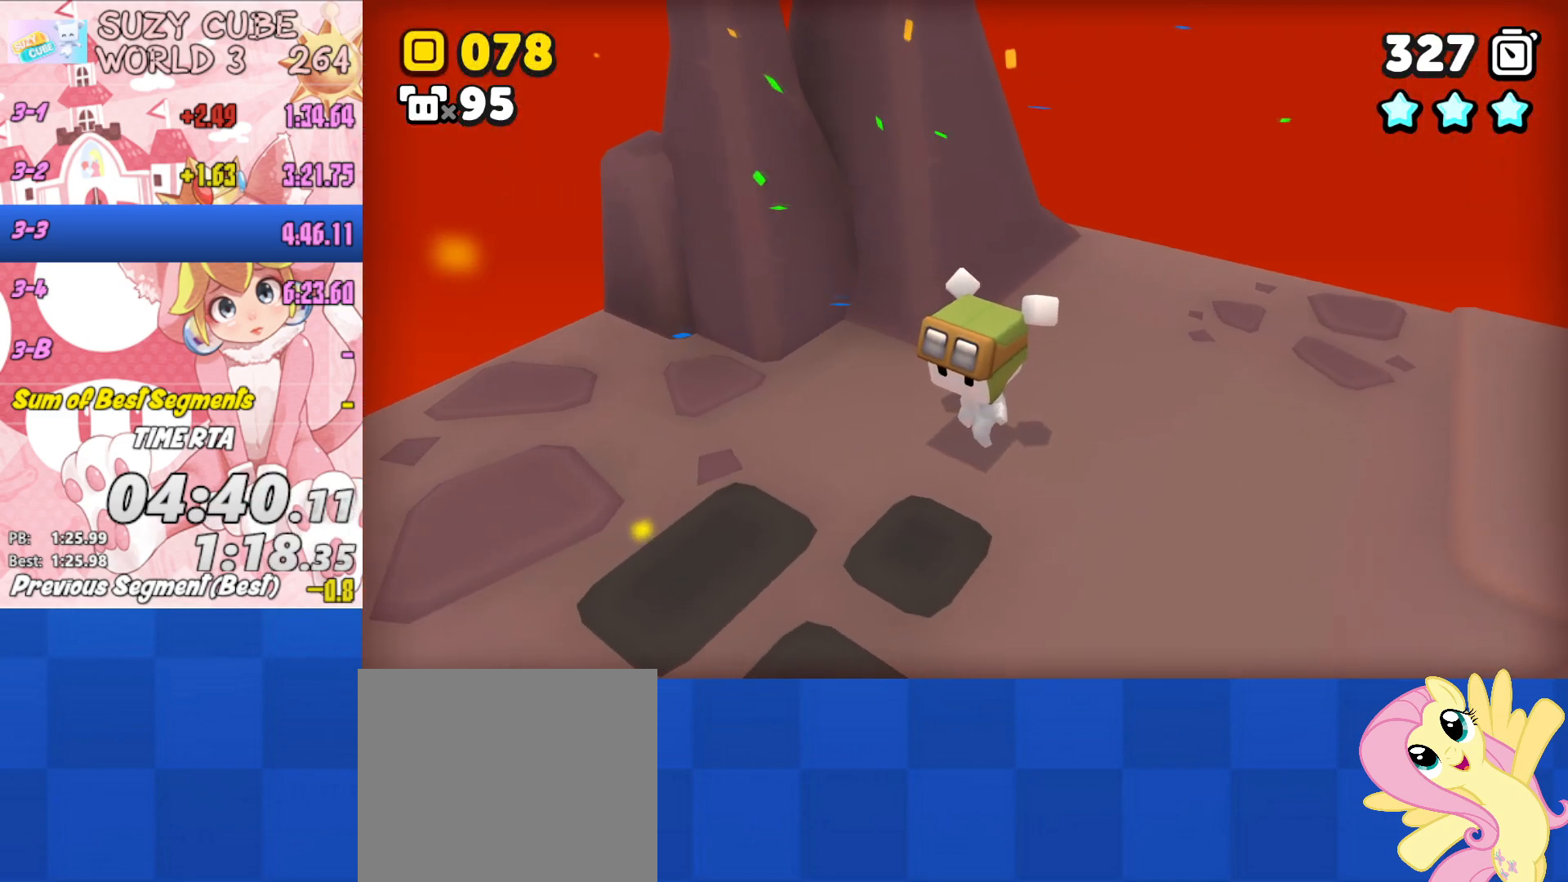
{"buttons": [], "left_stick": "center", "right_stick": "center", "events": [[66, "A", "down"], [66, "B", "down"], [150, "A", "up"], [150, "B", "up"], [216, "A", "down"], [216, "B", "down"], [300, "A", "up"], [300, "B", "up"], [383, "A", "down"], [383, "B", "down"], [450, "A", "up"], [450, "B", "up"]]}
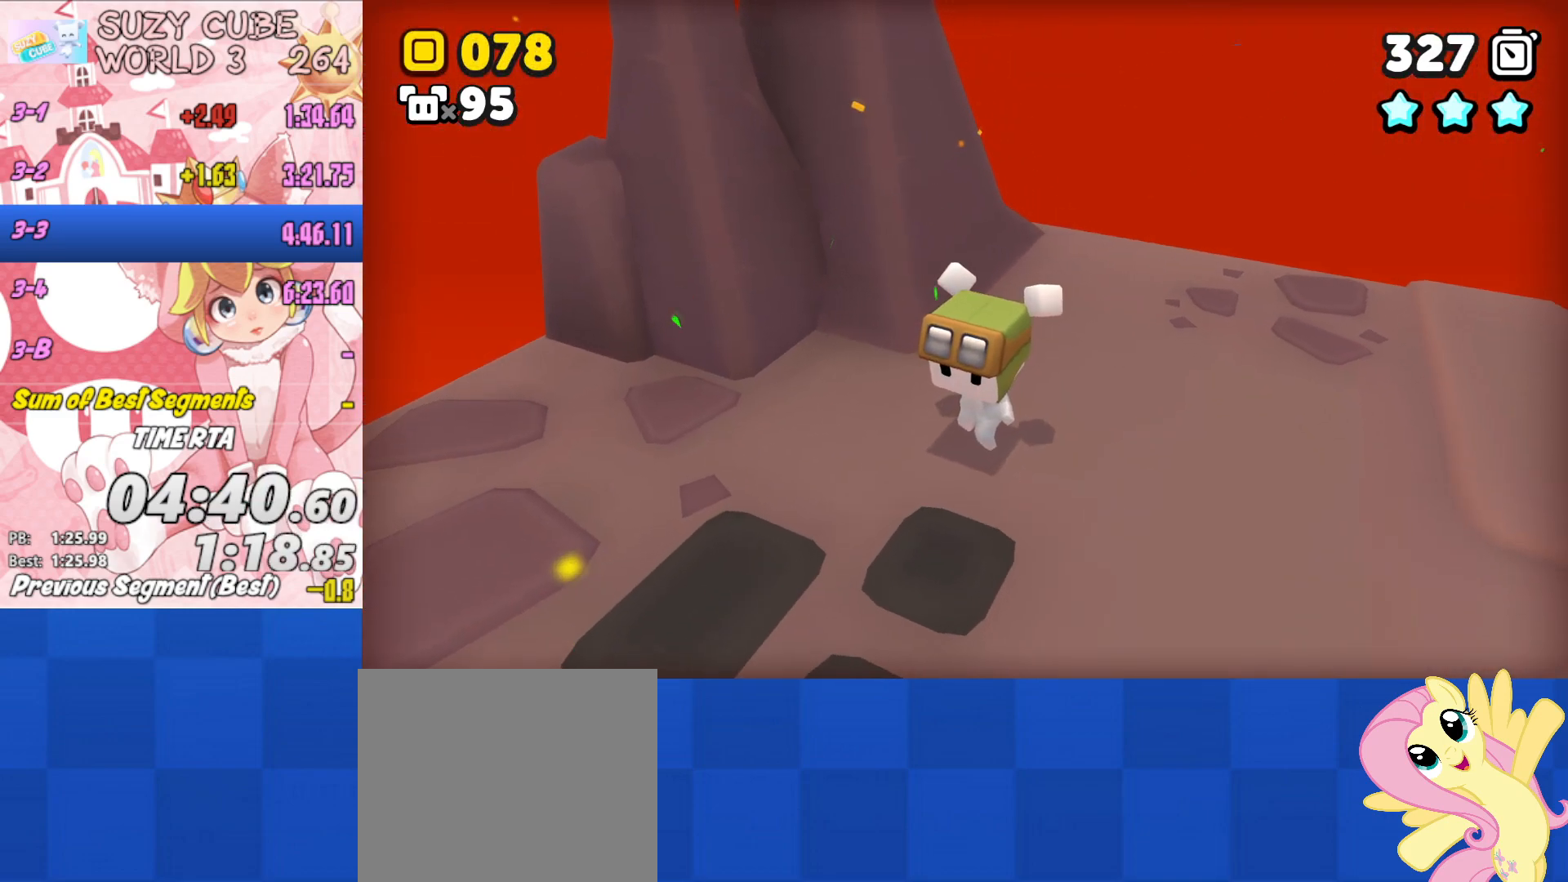
{"buttons": ["A", "B"], "left_stick": "center", "right_stick": "center", "events": [[33, "A", "down"], [33, "B", "down"], [117, "A", "up"], [117, "B", "up"], [184, "A", "down"], [184, "B", "down"], [267, "A", "up"], [267, "B", "up"], [350, "A", "down"], [350, "B", "down"], [417, "A", "up"], [417, "B", "up"], [501, "A", "down"], [501, "B", "down"]]}
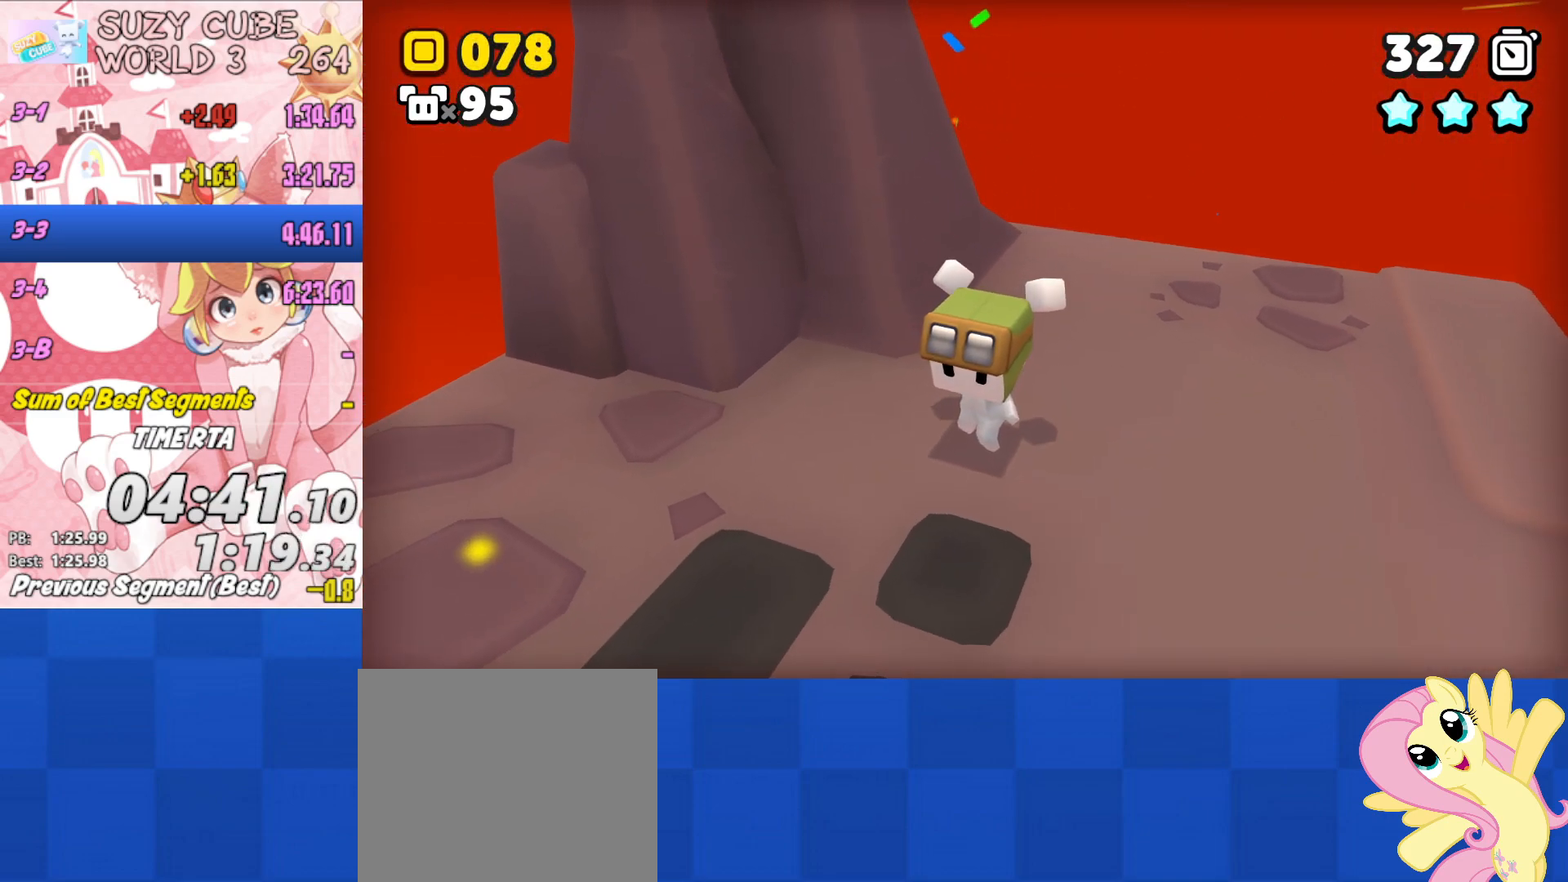
{"buttons": ["A", "B"], "left_stick": "center", "right_stick": "center", "events": [[83, "A", "up"], [100, "B", "up"], [166, "A", "down"], [166, "B", "down"], [216, "A", "up"], [233, "B", "up"], [317, "A", "down"], [317, "B", "down"], [400, "A", "up"], [400, "B", "up"], [483, "A", "down"], [483, "B", "down"]]}
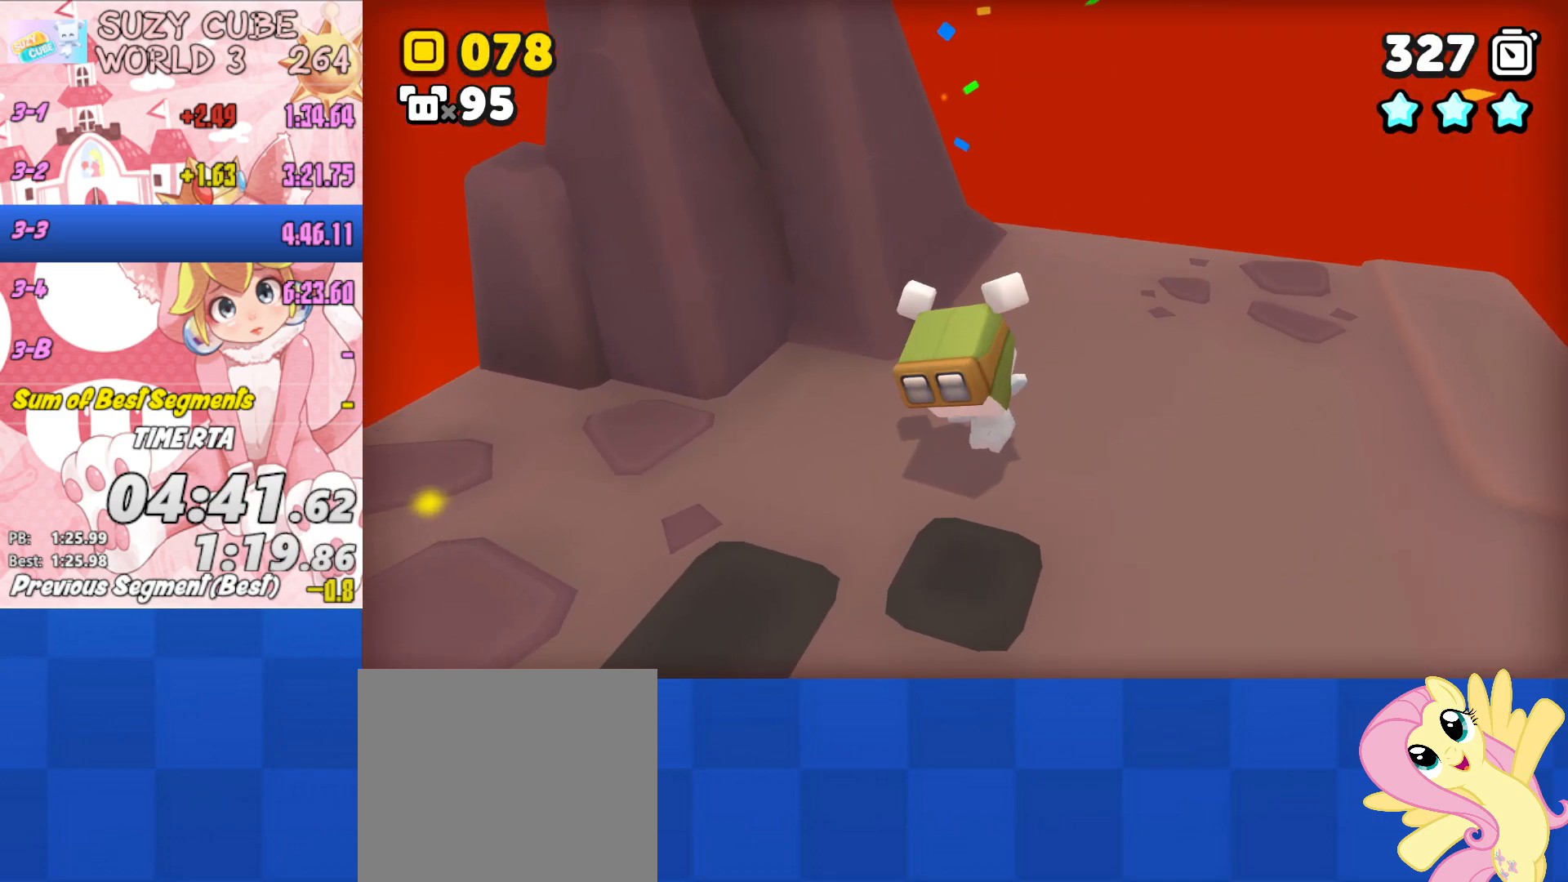
{"buttons": ["A", "B"], "left_stick": "center", "right_stick": "center", "events": [[67, "A", "up"], [67, "B", "up"], [134, "A", "down"], [134, "B", "down"], [217, "A", "up"], [217, "B", "up"], [300, "A", "down"], [300, "B", "down"], [400, "A", "up"], [400, "B", "up"], [451, "A", "down"], [451, "B", "down"]]}
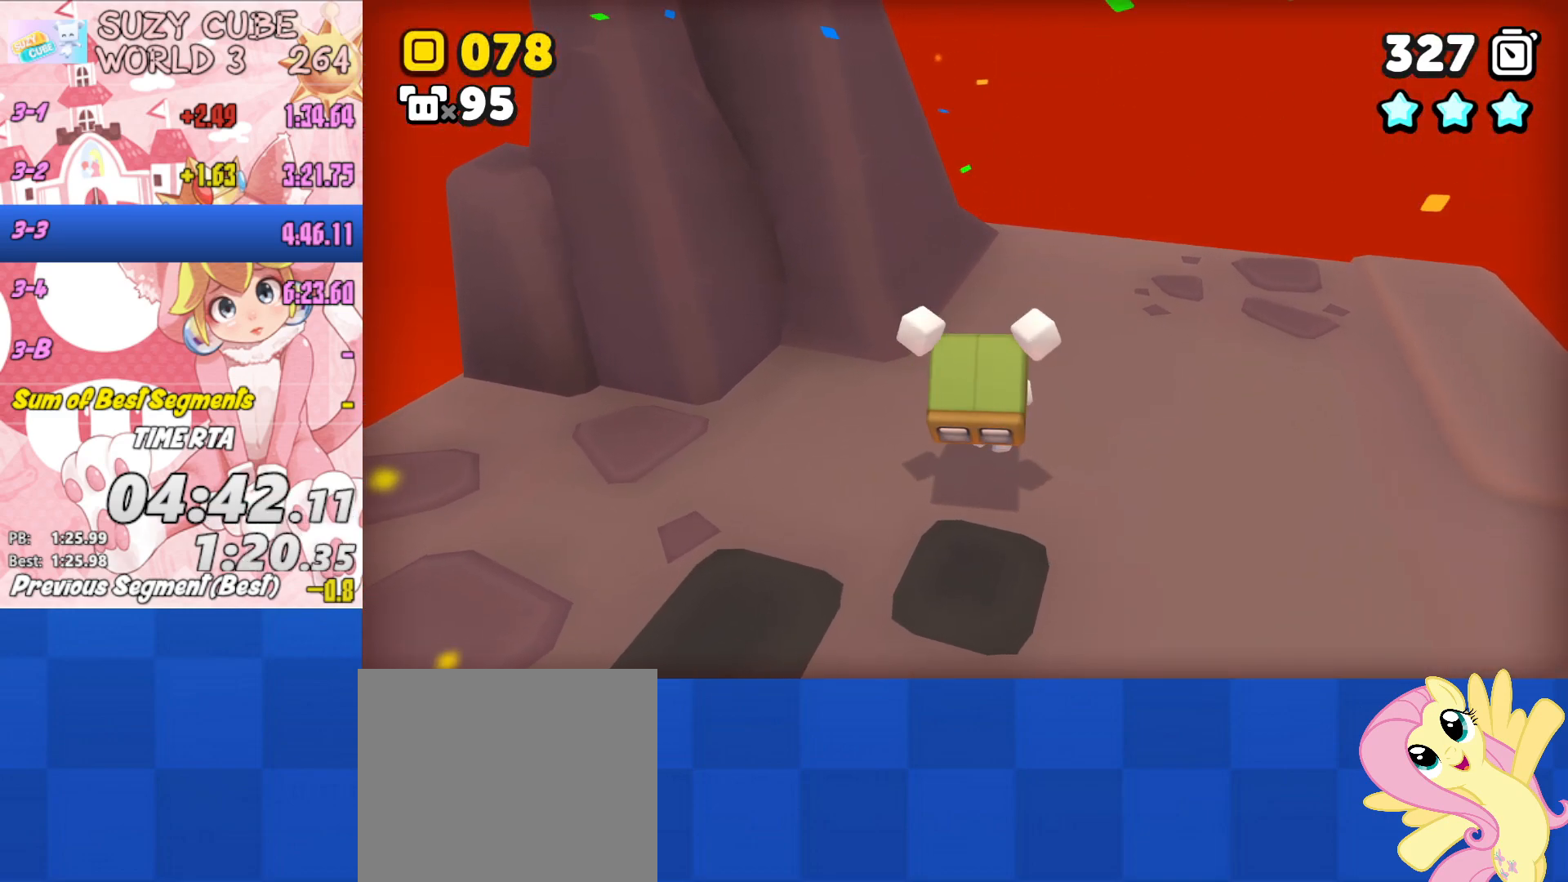
{"buttons": [], "left_stick": "center", "right_stick": "center", "events": [[33, "A", "up"], [33, "B", "up"], [116, "A", "down"], [116, "B", "down"], [200, "A", "up"], [200, "B", "up"], [267, "A", "down"], [267, "B", "down"], [333, "A", "up"], [333, "B", "up"], [417, "A", "down"], [417, "B", "down"], [467, "A", "up"], [483, "B", "up"]]}
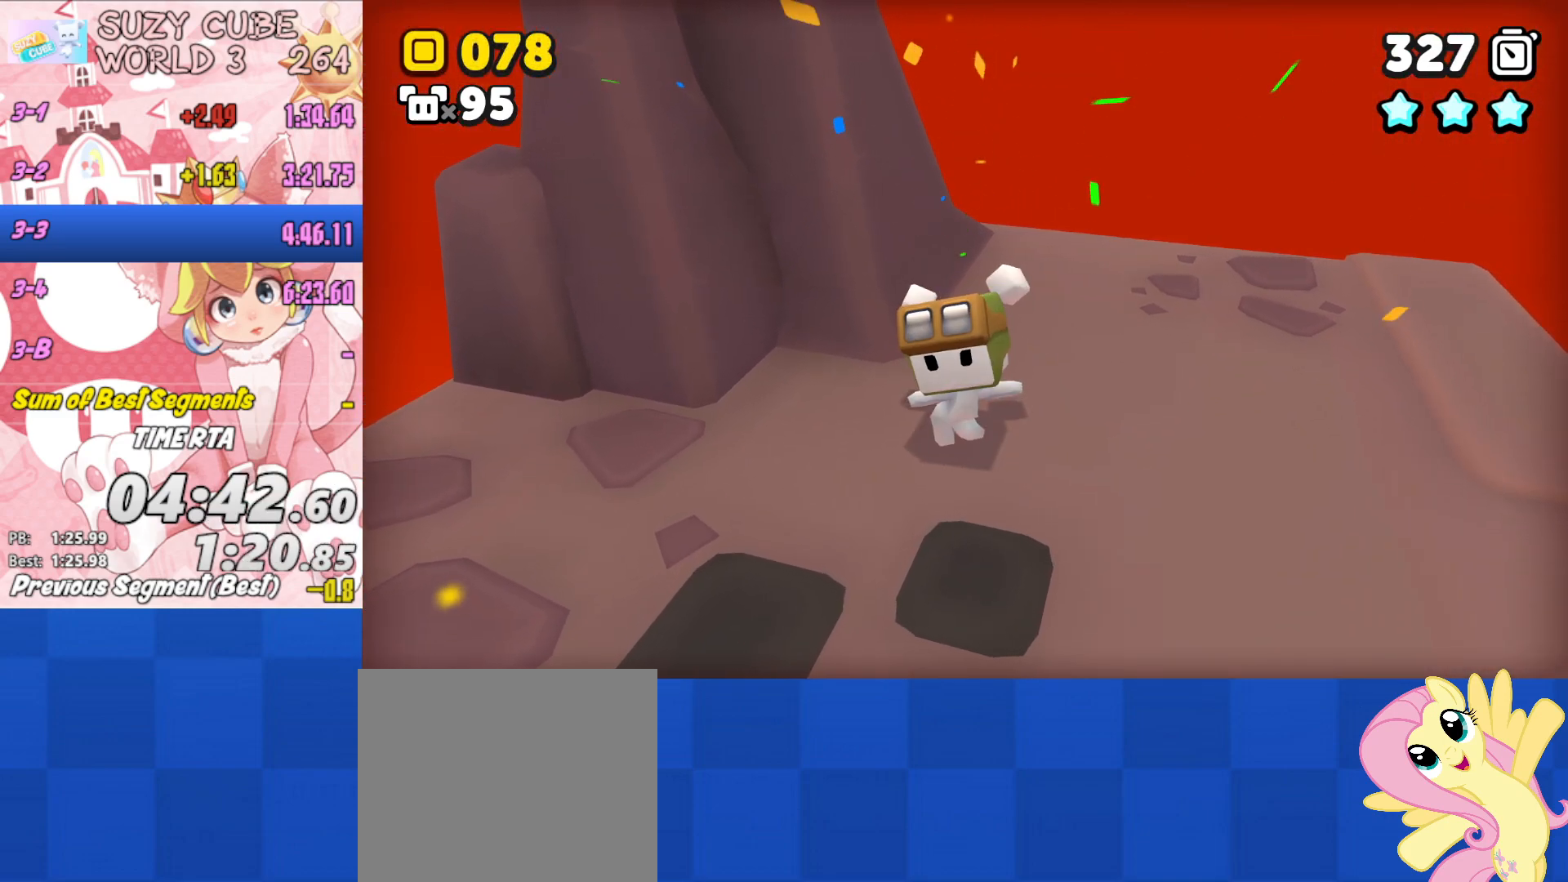
{"buttons": [], "left_stick": "center", "right_stick": "center", "events": [[67, "A", "down"], [67, "B", "down"], [134, "A", "up"], [151, "B", "up"], [201, "B", "down"], [217, "A", "down"], [301, "A", "up"], [317, "B", "up"], [351, "A", "down"], [351, "B", "down"], [434, "A", "up"], [434, "B", "up"]]}
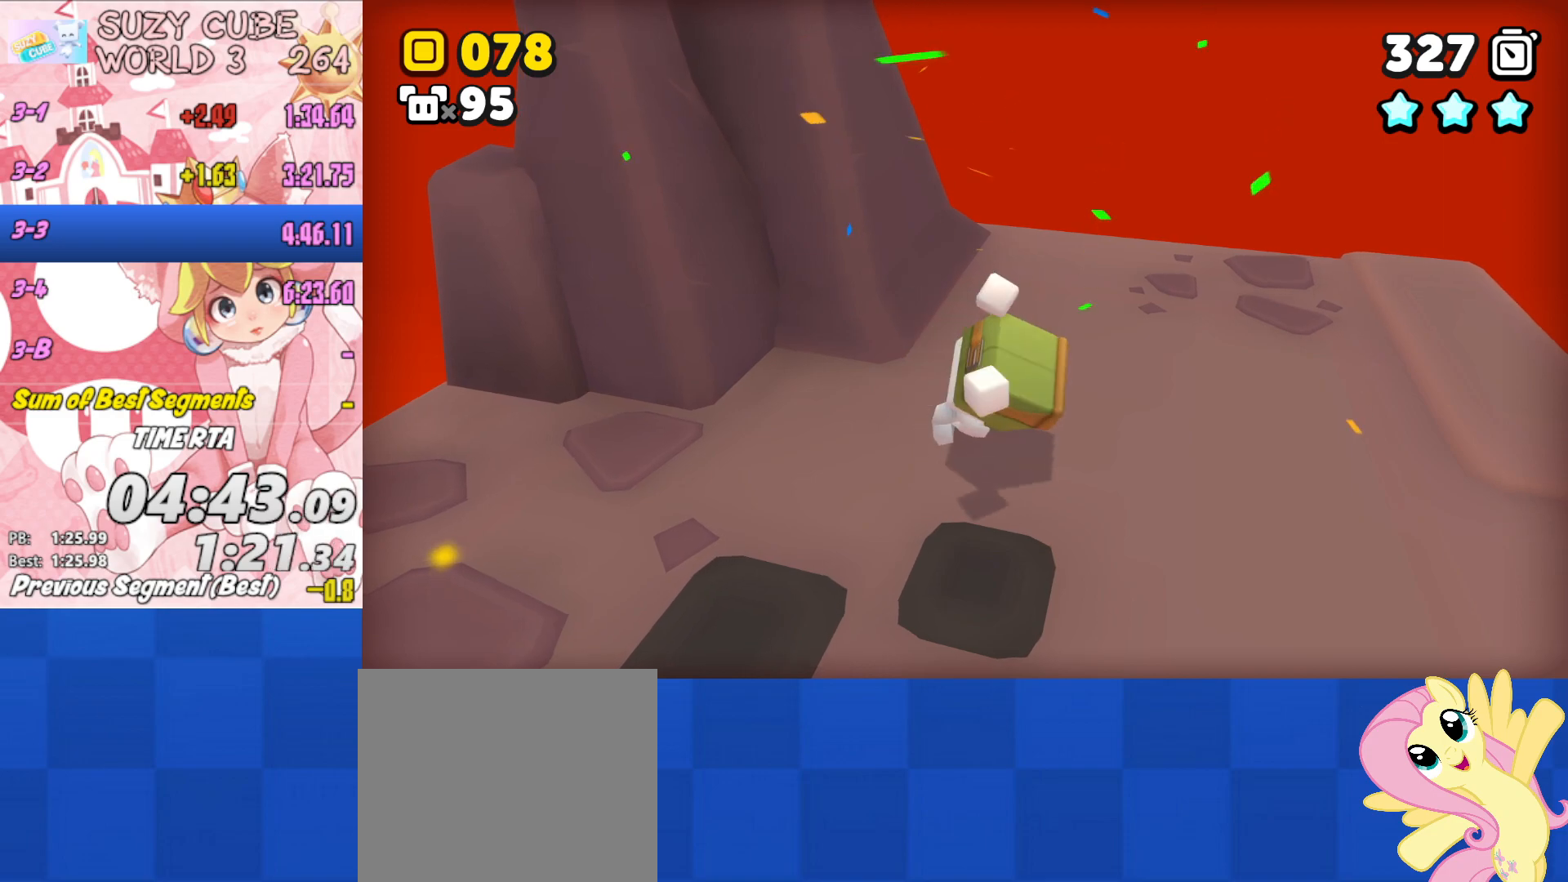
{"buttons": ["A", "B"], "left_stick": "center", "right_stick": "center", "events": [[33, "A", "down"], [33, "B", "down"], [83, "A", "up"], [100, "B", "up"], [150, "A", "down"], [150, "B", "down"], [233, "A", "up"], [233, "B", "up"], [300, "A", "down"], [300, "B", "down"], [350, "A", "up"], [367, "B", "up"], [450, "A", "down"], [450, "B", "down"]]}
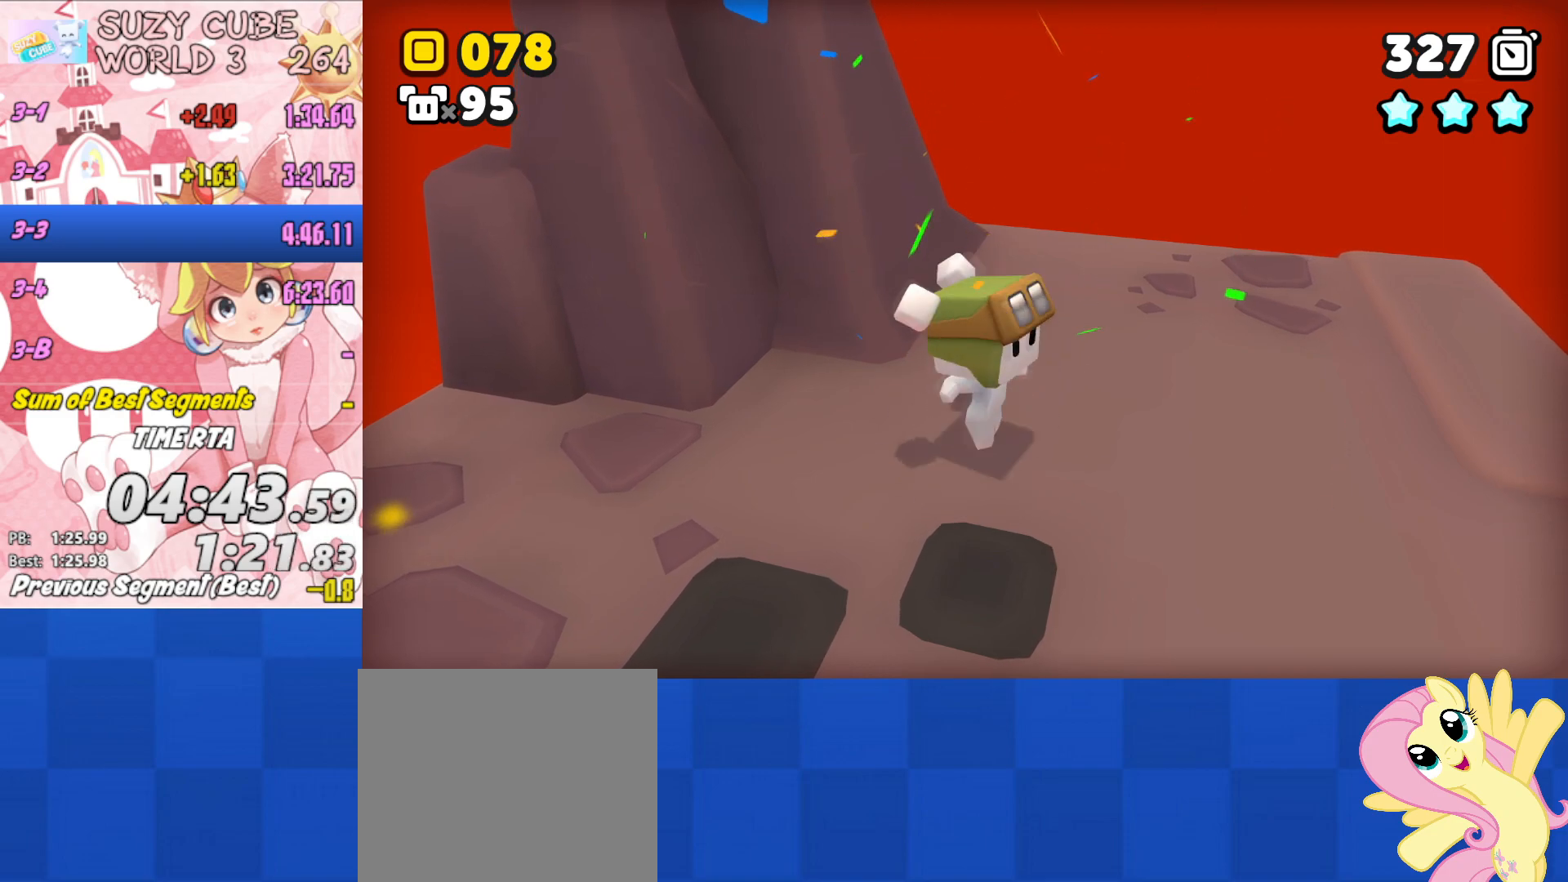
{"buttons": ["A", "B"], "left_stick": "center", "right_stick": "center", "events": [[34, "A", "up"], [34, "B", "up"], [100, "A", "down"], [100, "B", "down"], [184, "A", "up"], [184, "B", "up"], [267, "A", "down"], [267, "B", "down"], [351, "A", "up"], [351, "B", "up"], [434, "A", "down"], [434, "B", "down"]]}
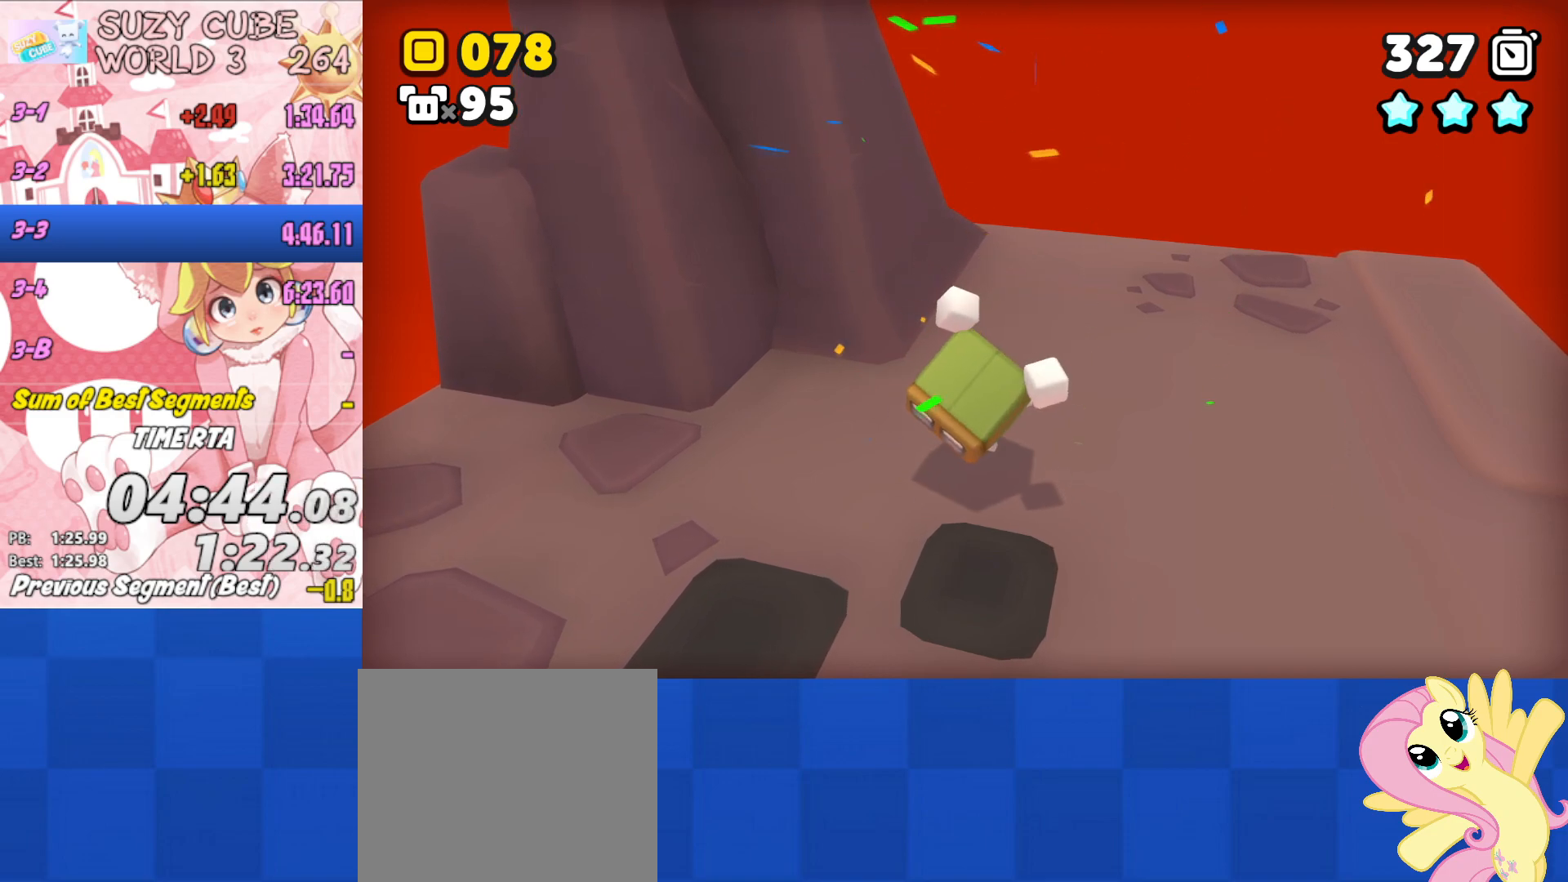
{"buttons": ["A", "B"], "left_stick": "center", "right_stick": "center", "events": [[17, "A", "up"], [17, "B", "up"], [100, "A", "down"], [100, "B", "down"], [183, "A", "up"], [200, "B", "up"], [267, "A", "down"], [267, "B", "down"], [350, "A", "up"], [350, "B", "up"], [417, "A", "down"], [417, "B", "down"]]}
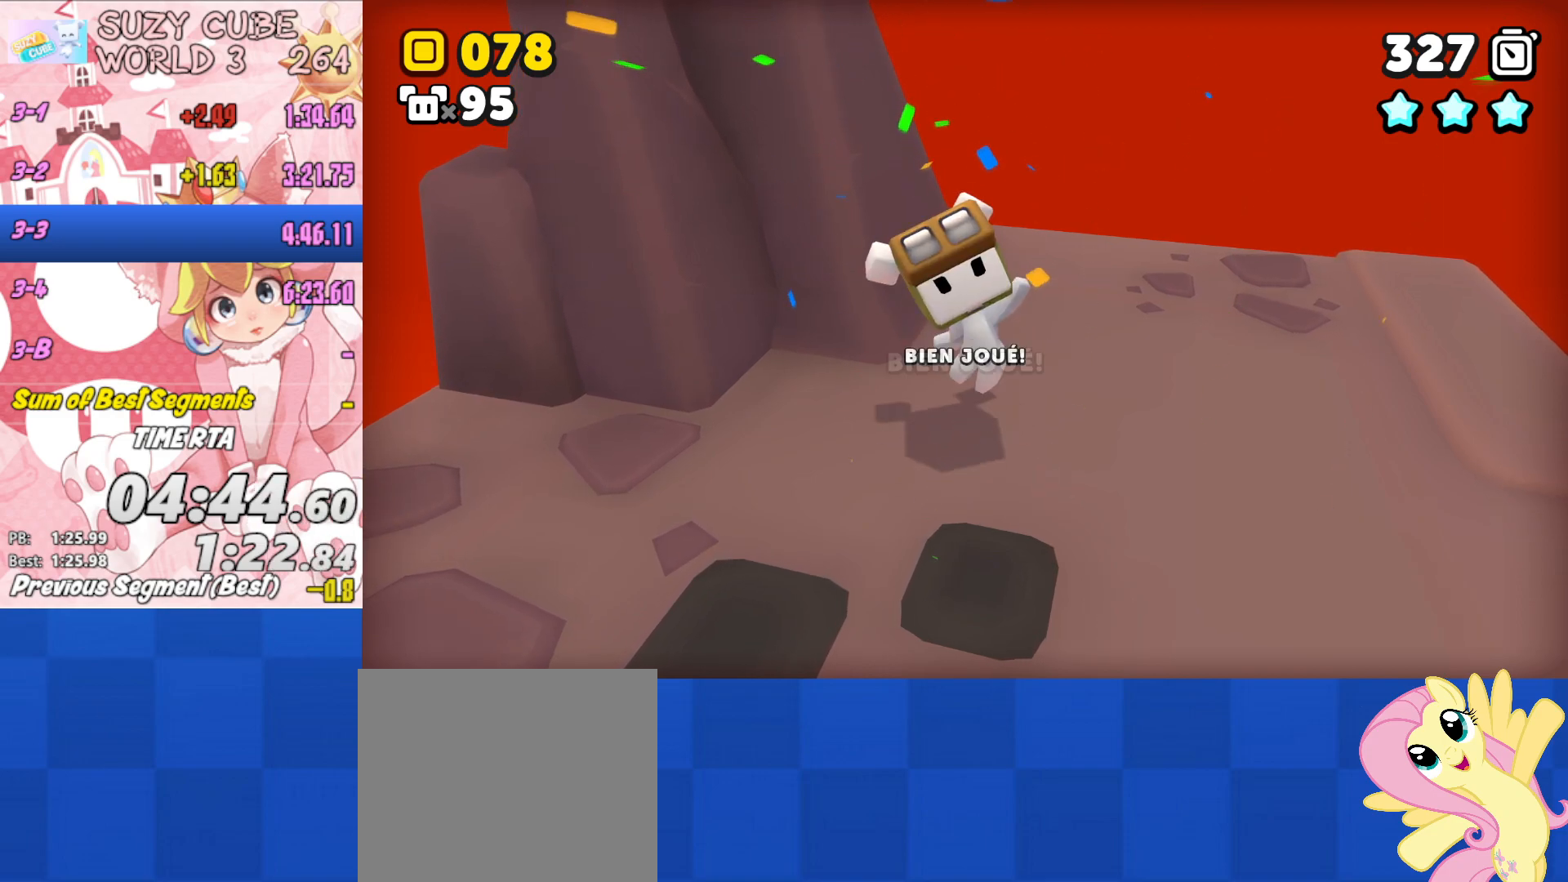
{"buttons": [], "left_stick": "center", "right_stick": "center", "events": [[17, "A", "up"], [17, "B", "up"], [67, "A", "down"], [67, "B", "down"], [167, "A", "up"], [167, "B", "up"], [217, "A", "down"], [217, "B", "down"], [317, "A", "up"], [317, "B", "up"], [384, "A", "down"], [384, "B", "down"], [468, "A", "up"], [468, "B", "up"]]}
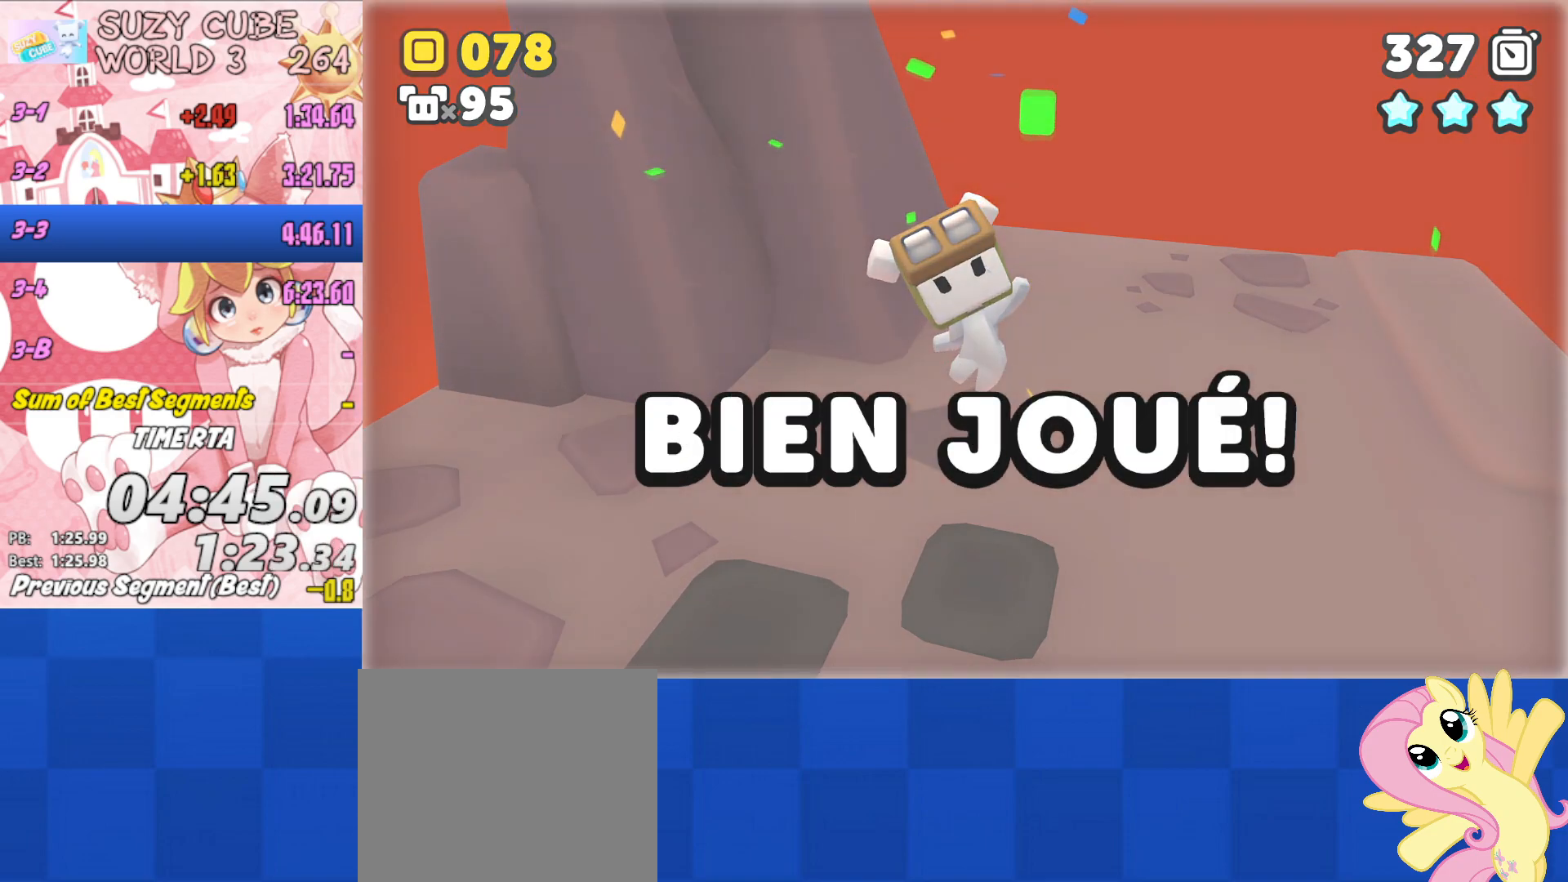
{"buttons": ["A", "B"], "left_stick": "center", "right_stick": "center", "events": [[33, "A", "down"], [33, "B", "down"], [117, "A", "up"], [133, "B", "up"], [167, "B", "down"], [183, "A", "down"], [283, "A", "up"], [283, "B", "up"], [317, "A", "down"], [317, "B", "down"], [417, "A", "up"], [434, "B", "up"], [484, "A", "down"], [484, "B", "down"]]}
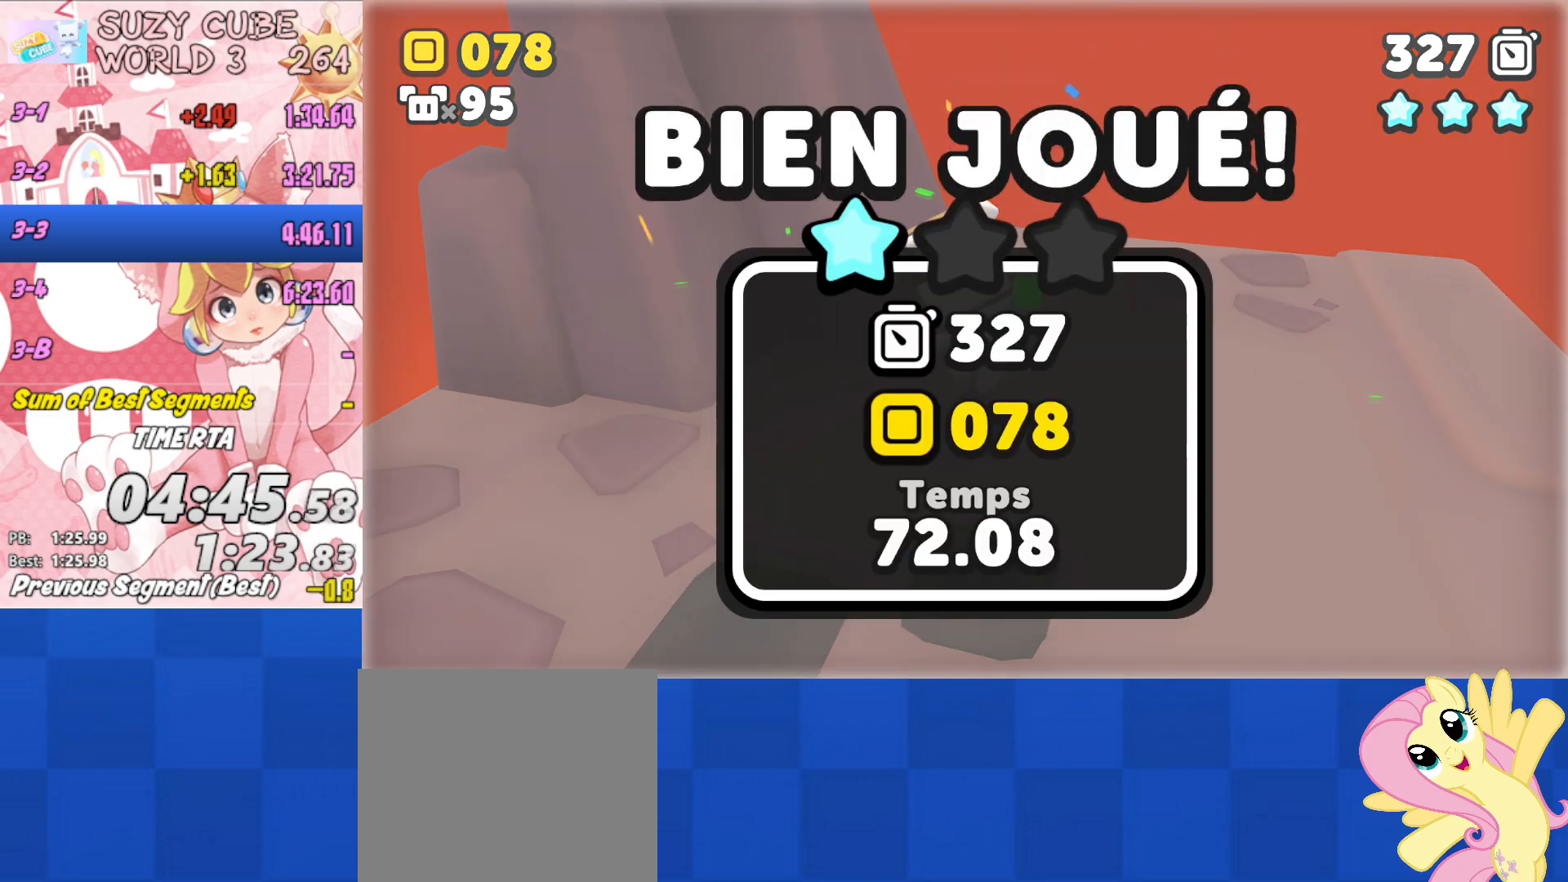
{"buttons": ["A", "B"], "left_stick": "center", "right_stick": "center", "events": [[84, "A", "up"], [84, "B", "up"], [134, "A", "down"], [134, "B", "down"], [217, "A", "up"], [234, "B", "up"], [284, "A", "down"], [284, "B", "down"], [384, "A", "up"], [401, "B", "up"], [451, "A", "down"], [451, "B", "down"]]}
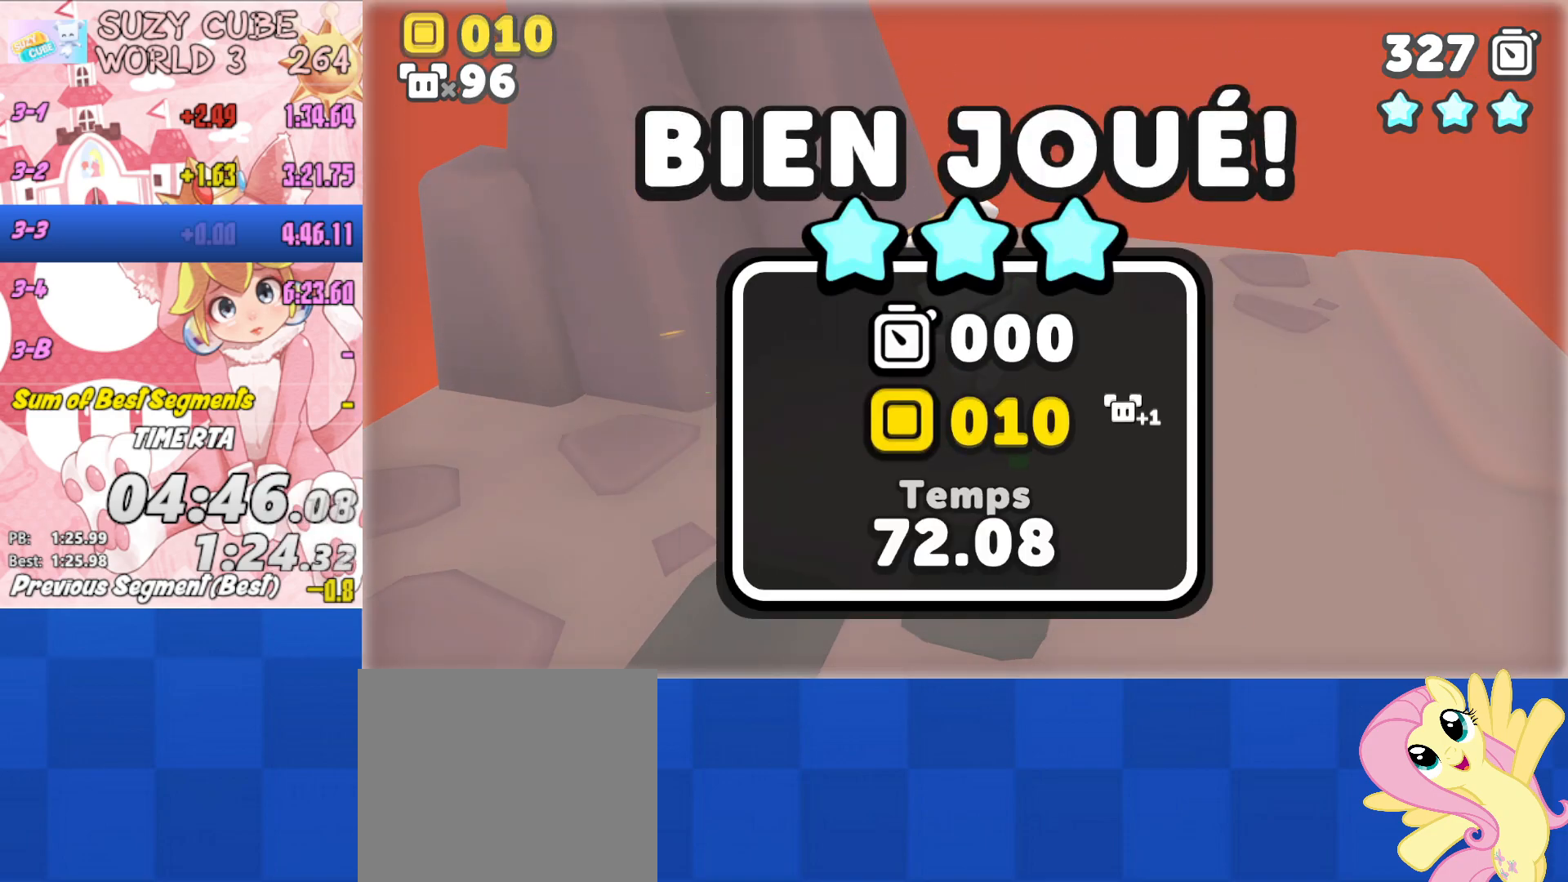
{"buttons": [], "left_stick": "center", "right_stick": "center", "events": [[50, "A", "up"], [50, "B", "up"], [100, "A", "down"], [133, "B", "down"], [200, "A", "up"], [217, "B", "up"], [284, "A", "down"], [384, "A", "up"]]}
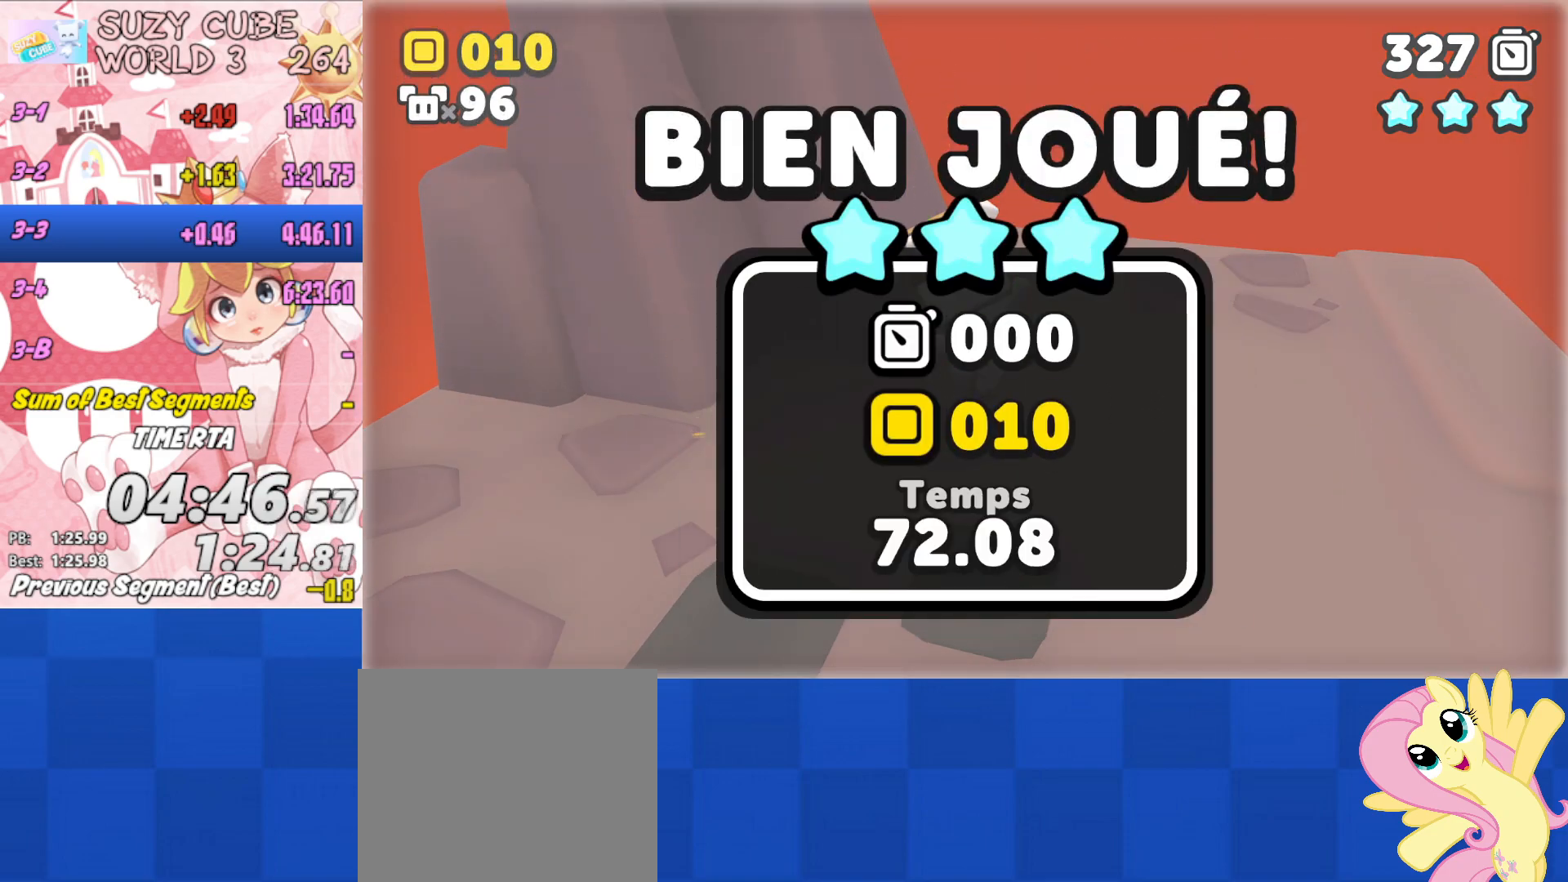
{"buttons": [], "left_stick": "center", "right_stick": "center", "events": []}
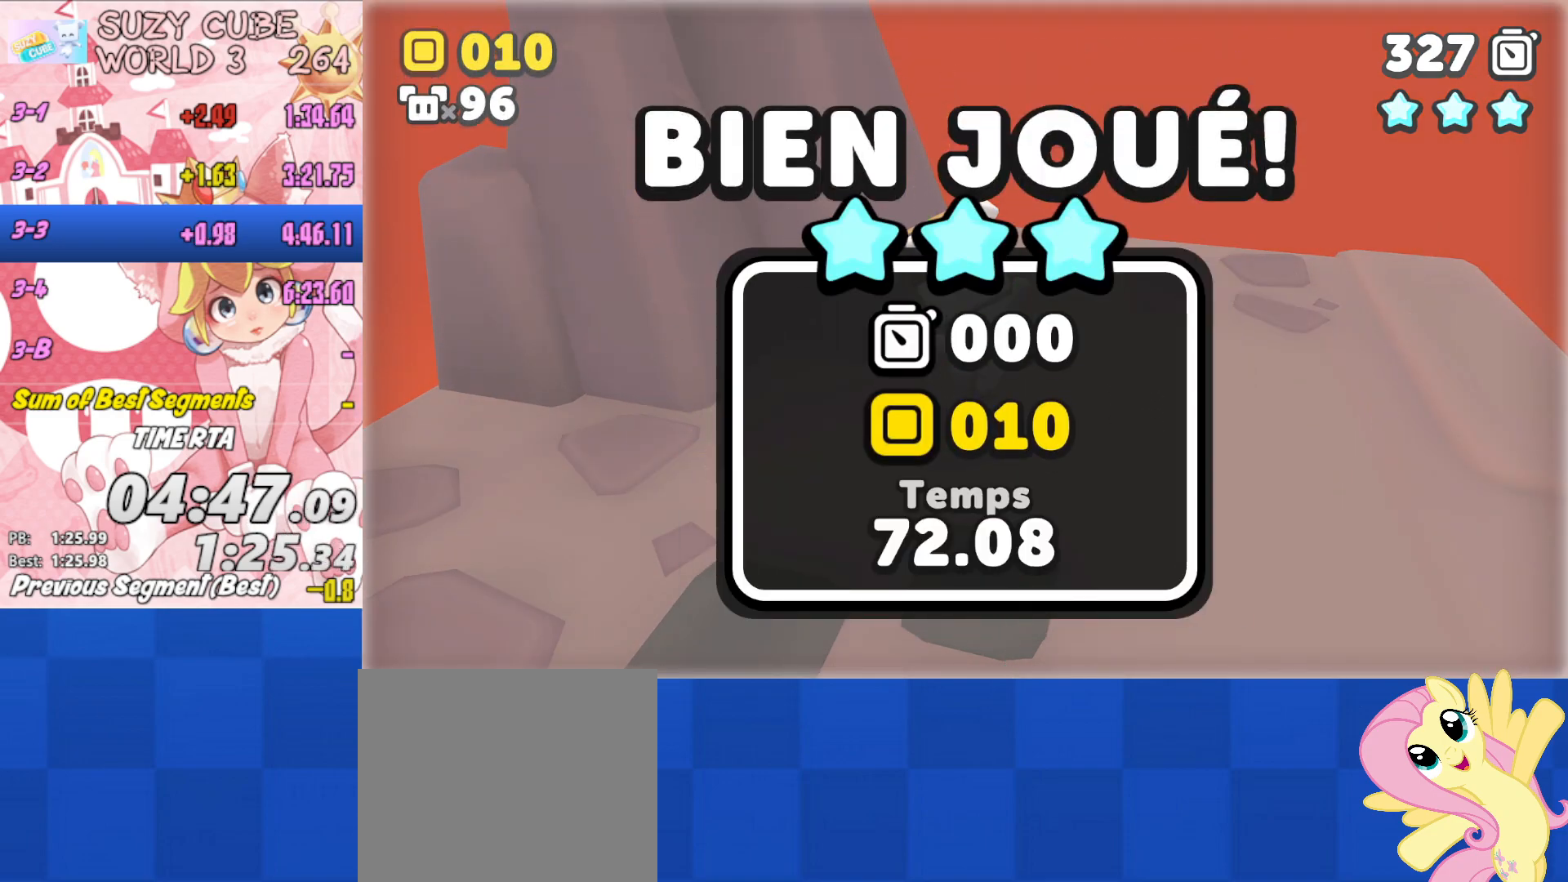
{"buttons": [], "left_stick": "center", "right_stick": "center", "events": []}
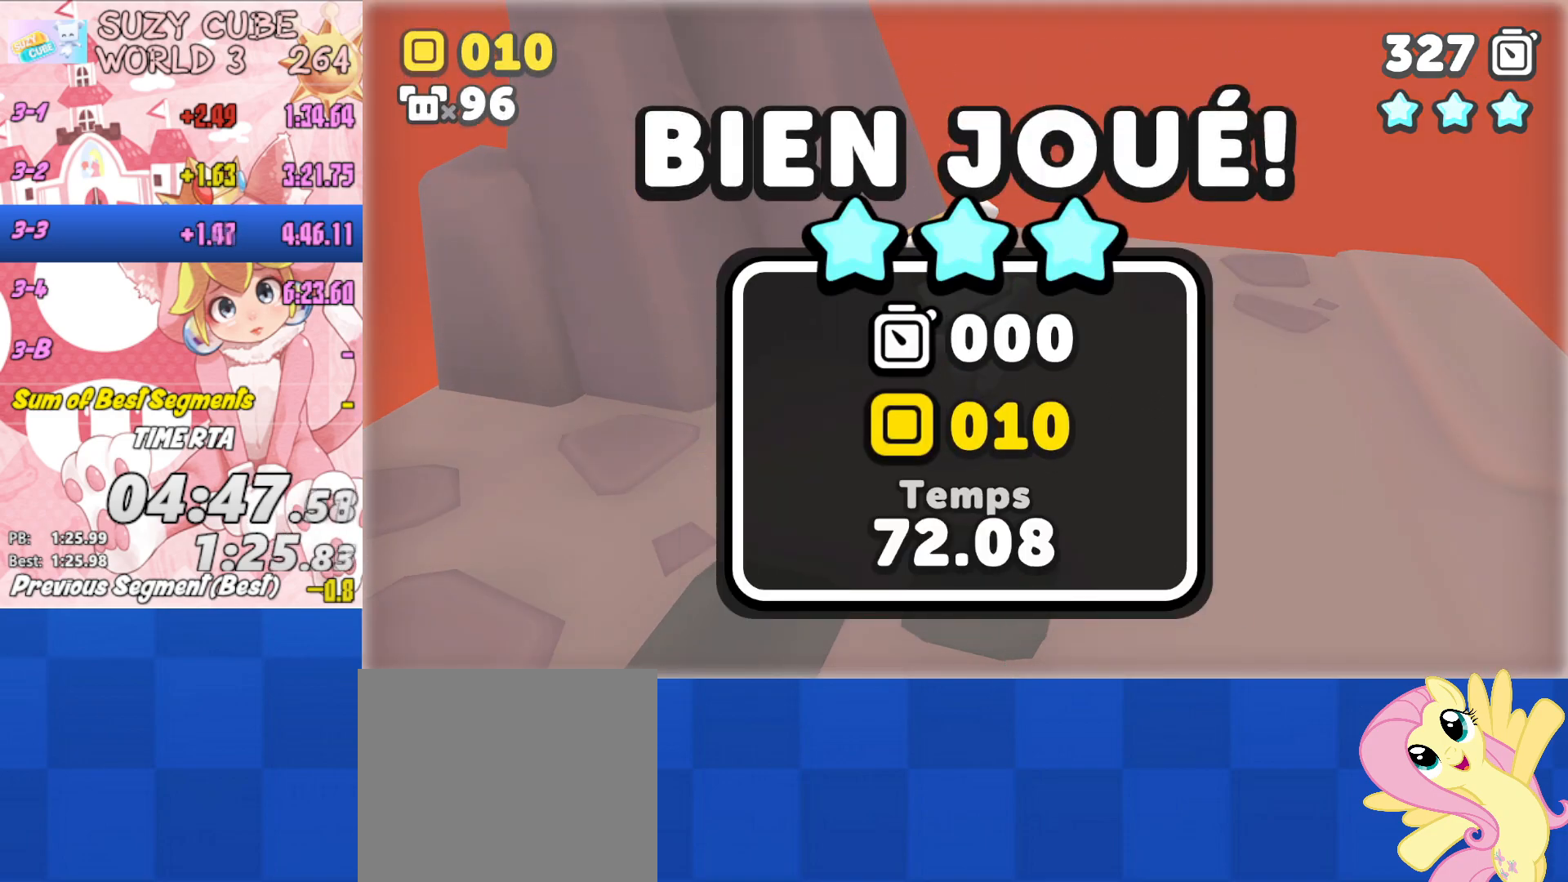
{"buttons": [], "left_stick": "center", "right_stick": "center", "events": []}
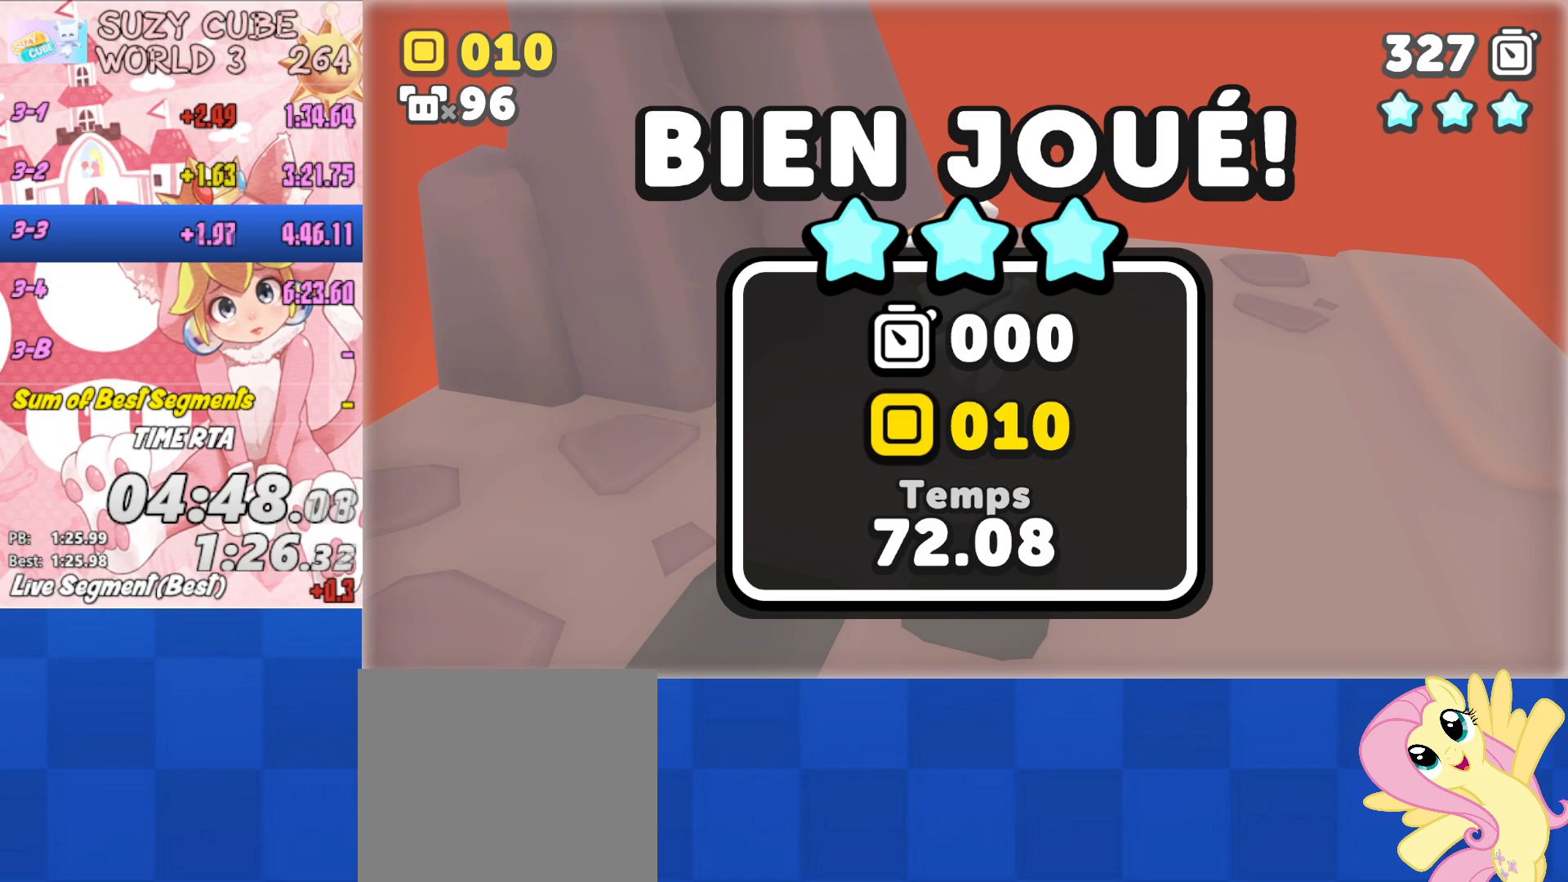
{"buttons": [], "left_stick": "center", "right_stick": "center", "events": []}
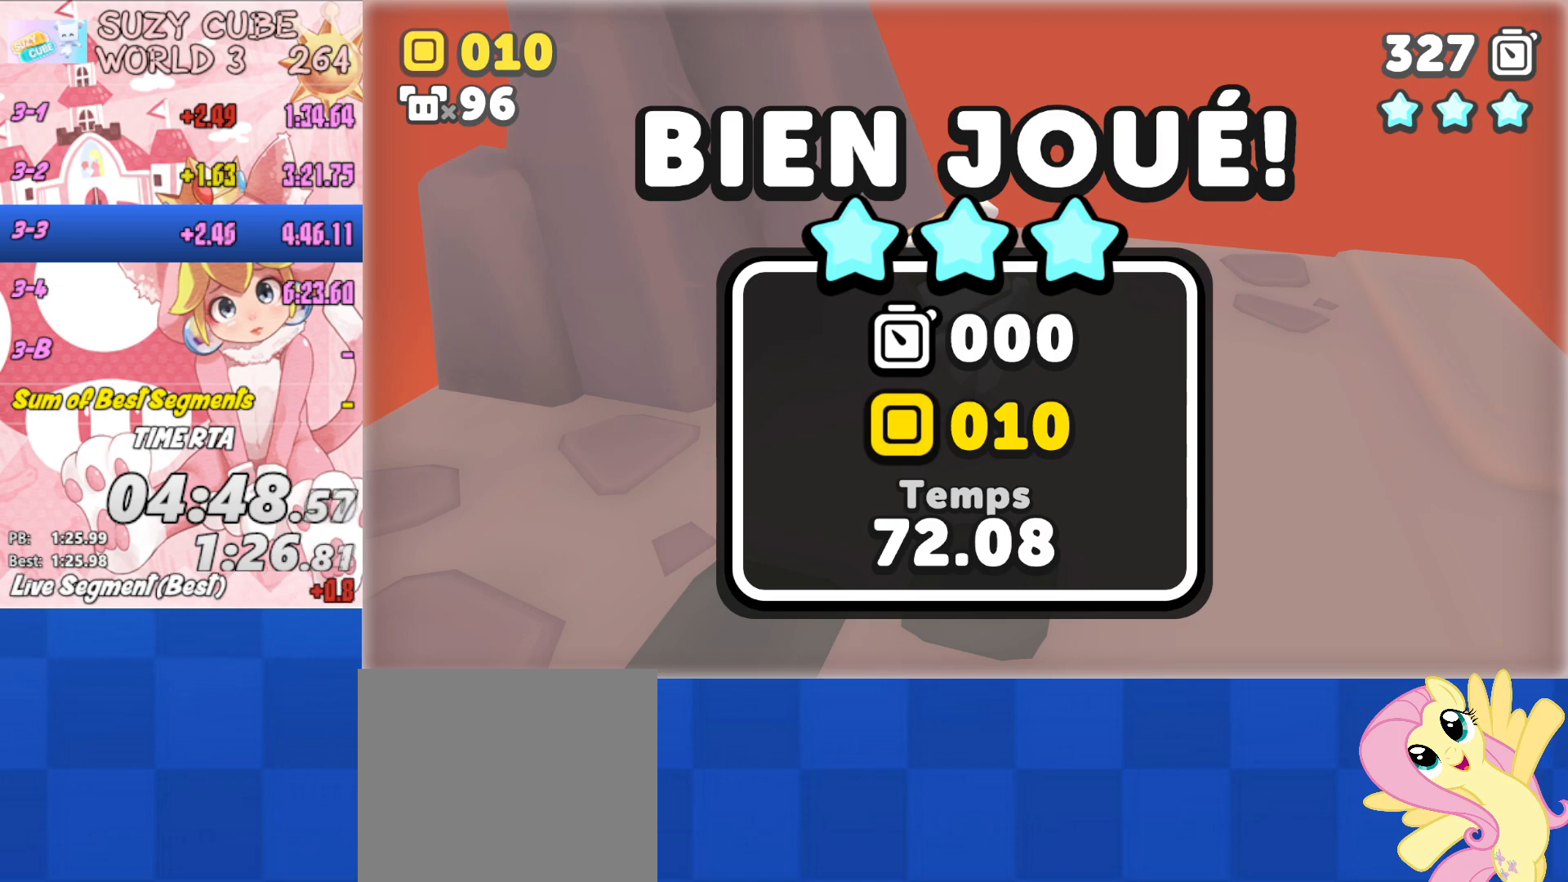
{"buttons": [], "left_stick": "center", "right_stick": "center", "events": []}
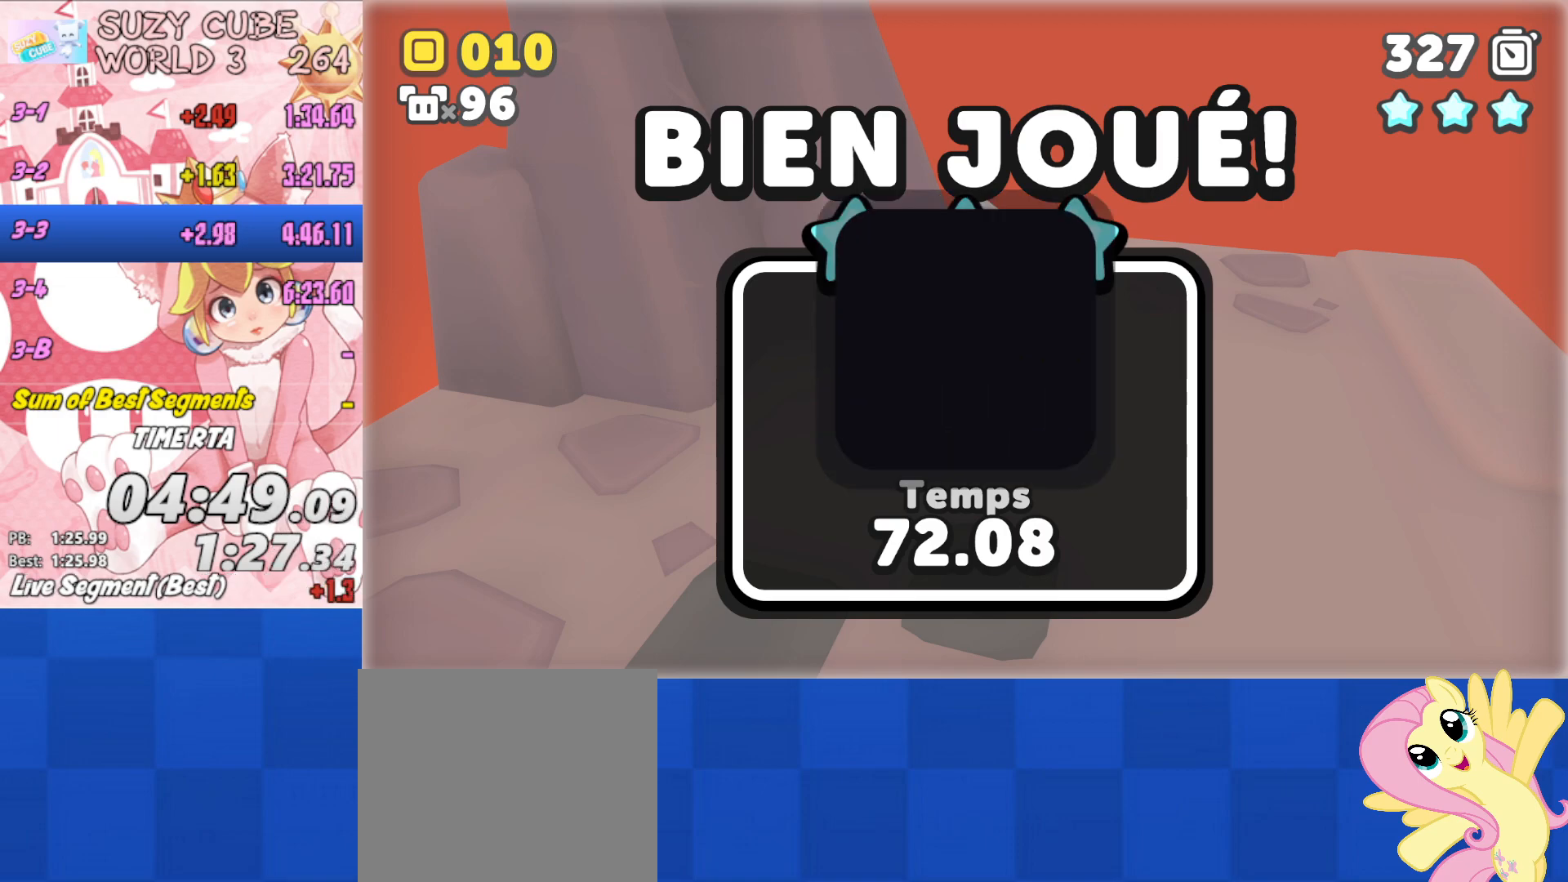
{"buttons": [], "left_stick": "center", "right_stick": "center", "events": []}
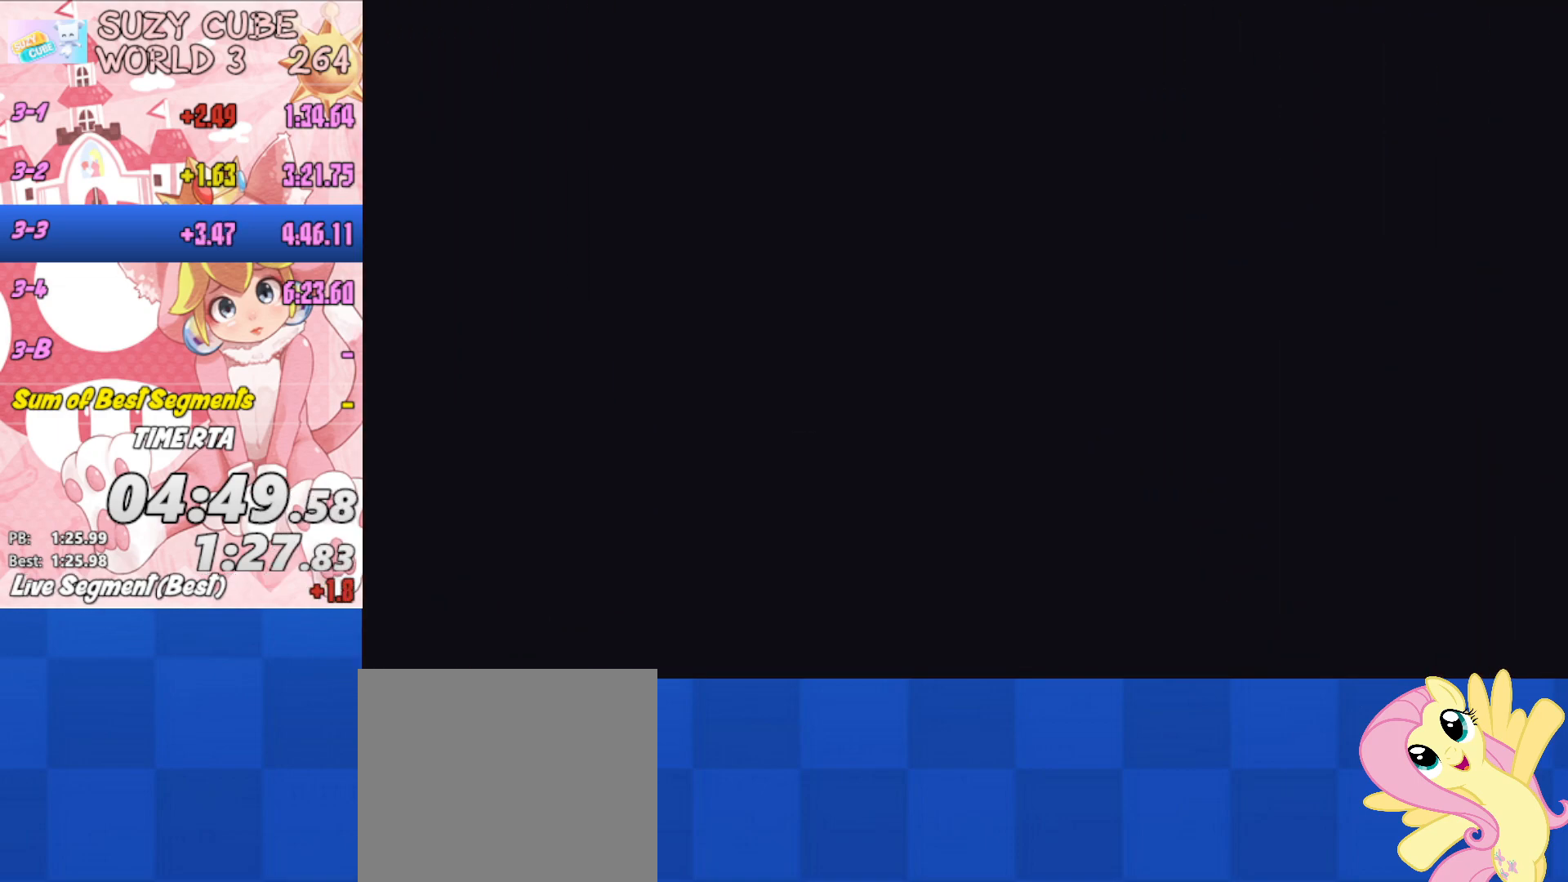
{"buttons": [], "left_stick": "center", "right_stick": "center", "events": []}
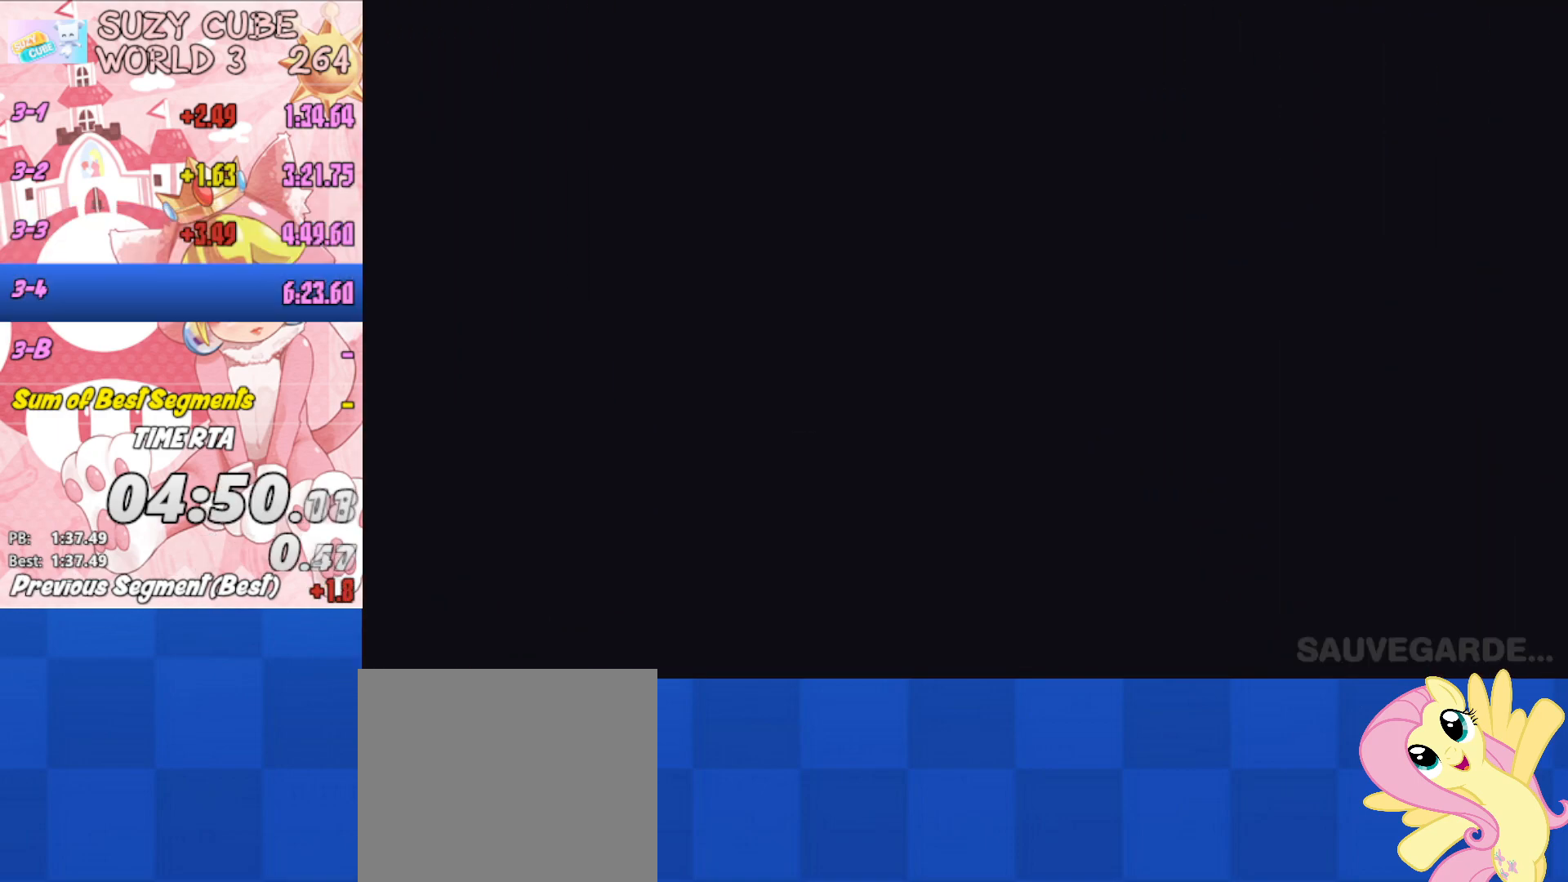
{"buttons": [], "left_stick": "center", "right_stick": "center", "events": []}
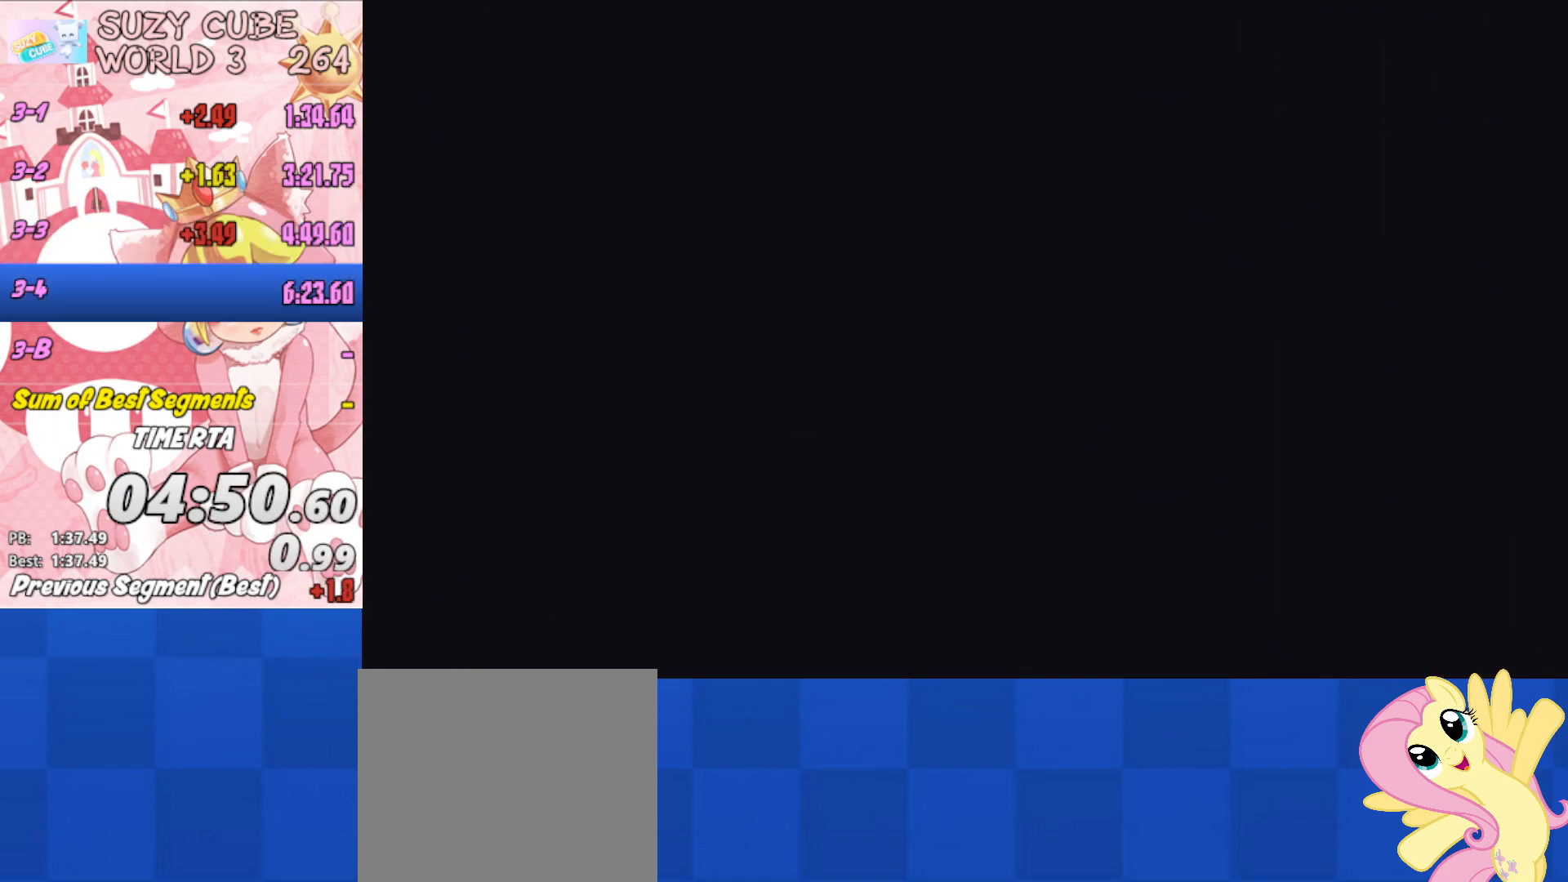
{"buttons": [], "left_stick": "center", "right_stick": "center", "events": [[334, "DPAD_RIGHT", "down"], [434, "DPAD_RIGHT", "up"]]}
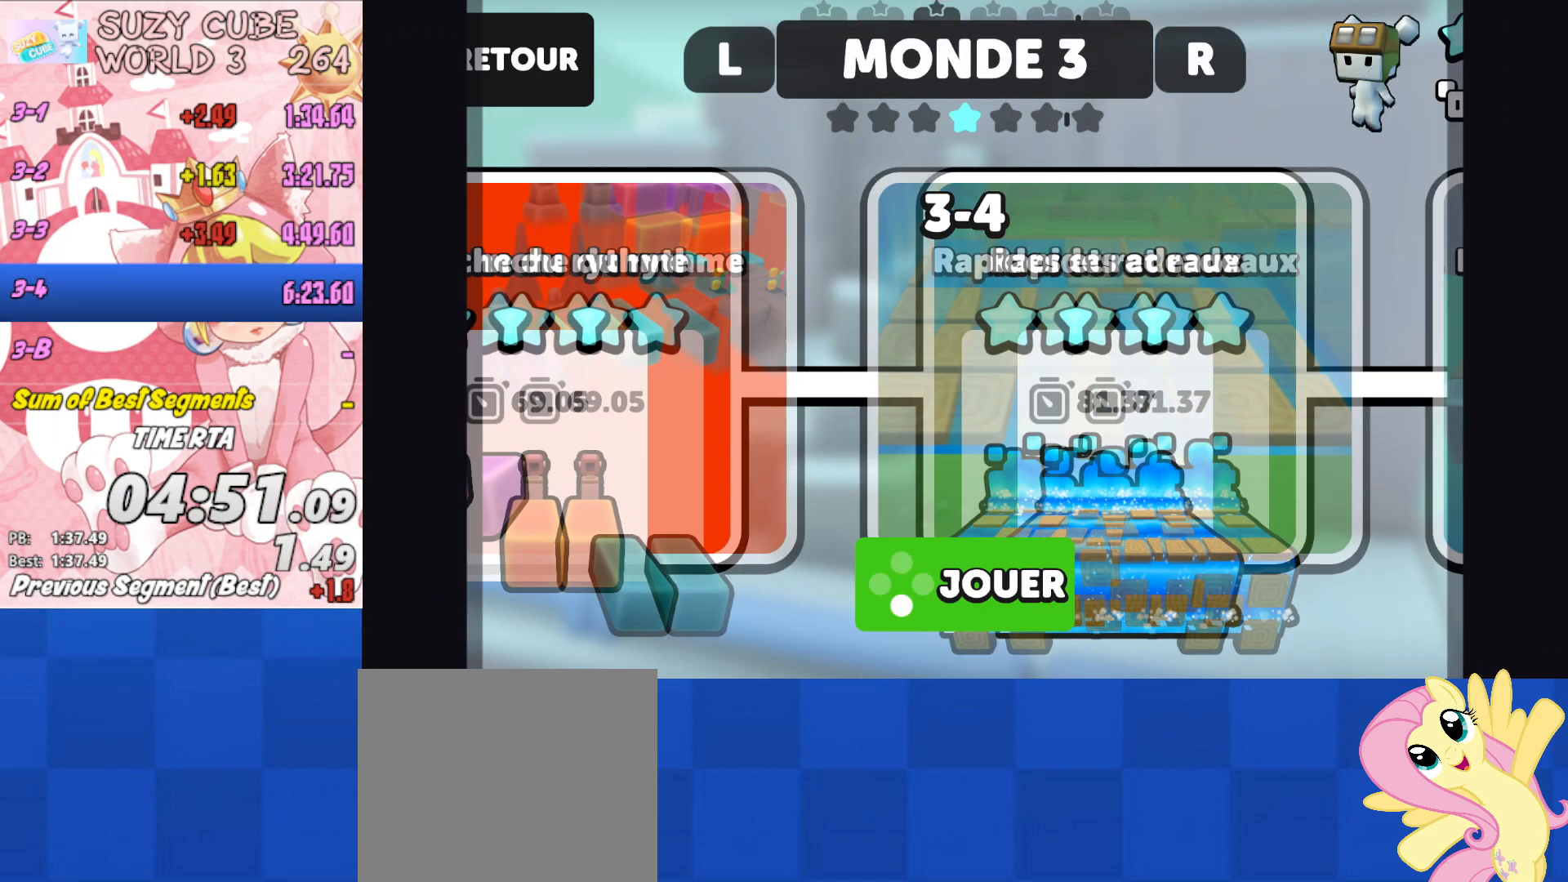
{"buttons": [], "left_stick": "center", "right_stick": "center", "events": [[150, "A", "down"], [250, "A", "up"]]}
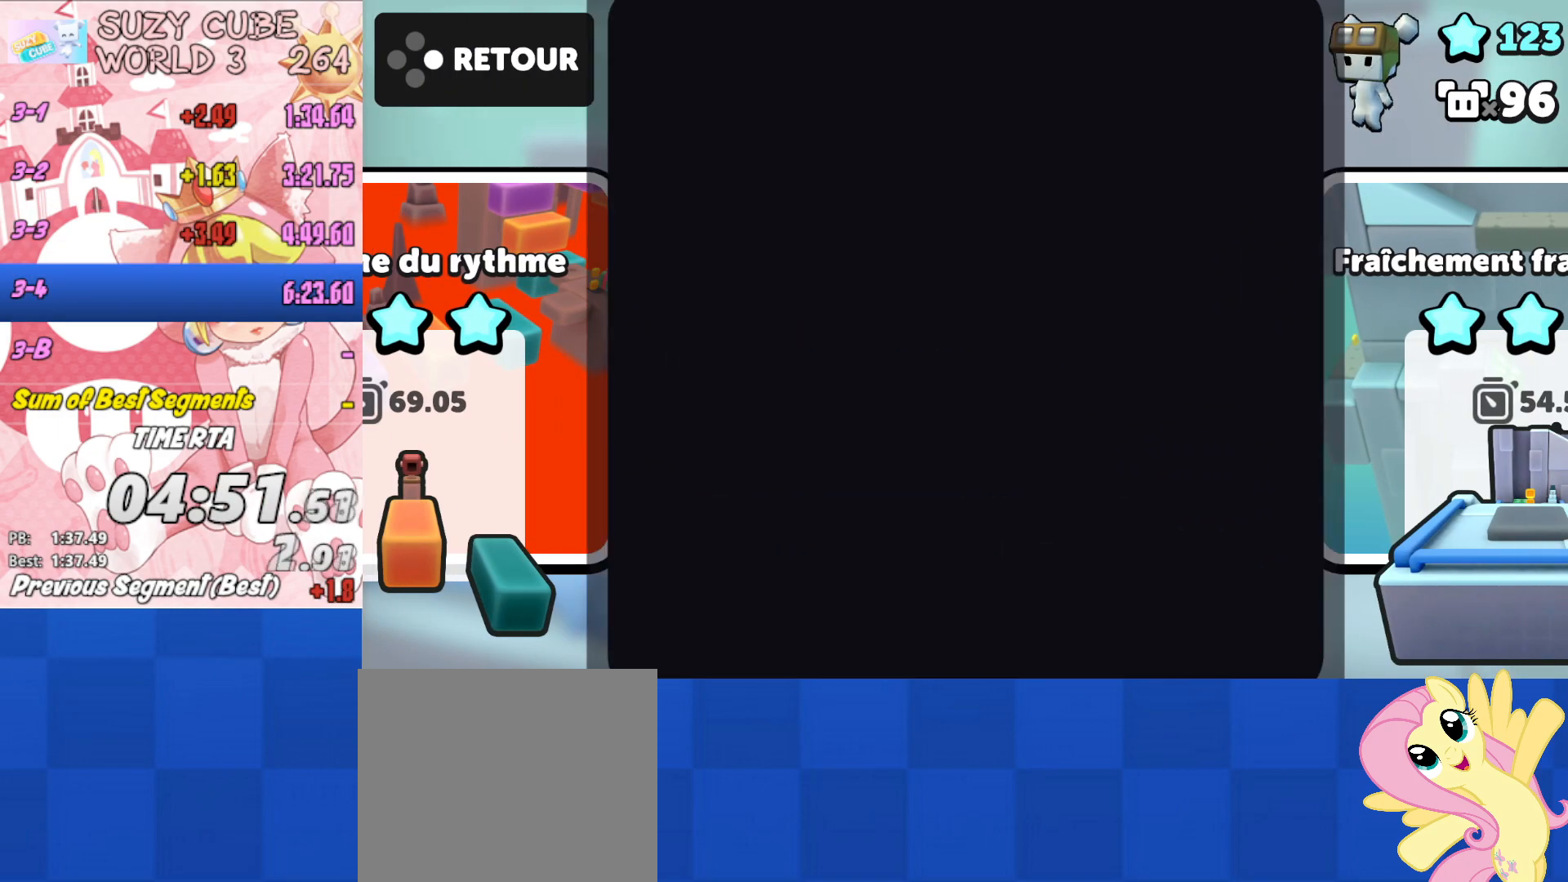
{"buttons": [], "left_stick": "up-right", "right_stick": "center", "events": [[67, "left_stick", "right"], [501, "left_stick", "up-right"]]}
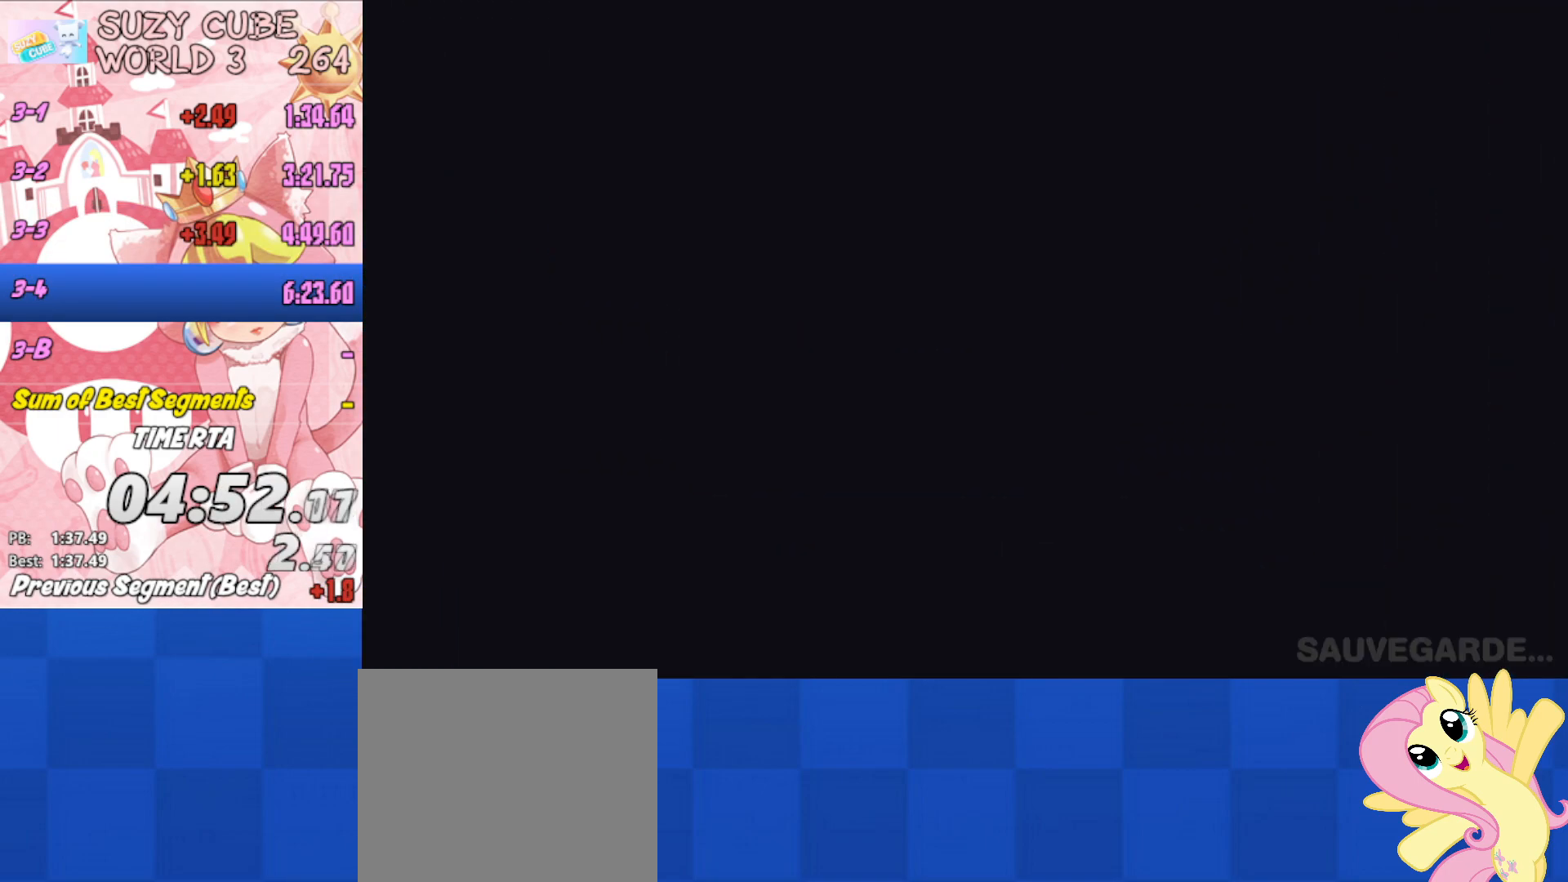
{"buttons": [], "left_stick": "up-left", "right_stick": "center", "events": [[117, "left_stick", "up"], [400, "left_stick", "up-left"]]}
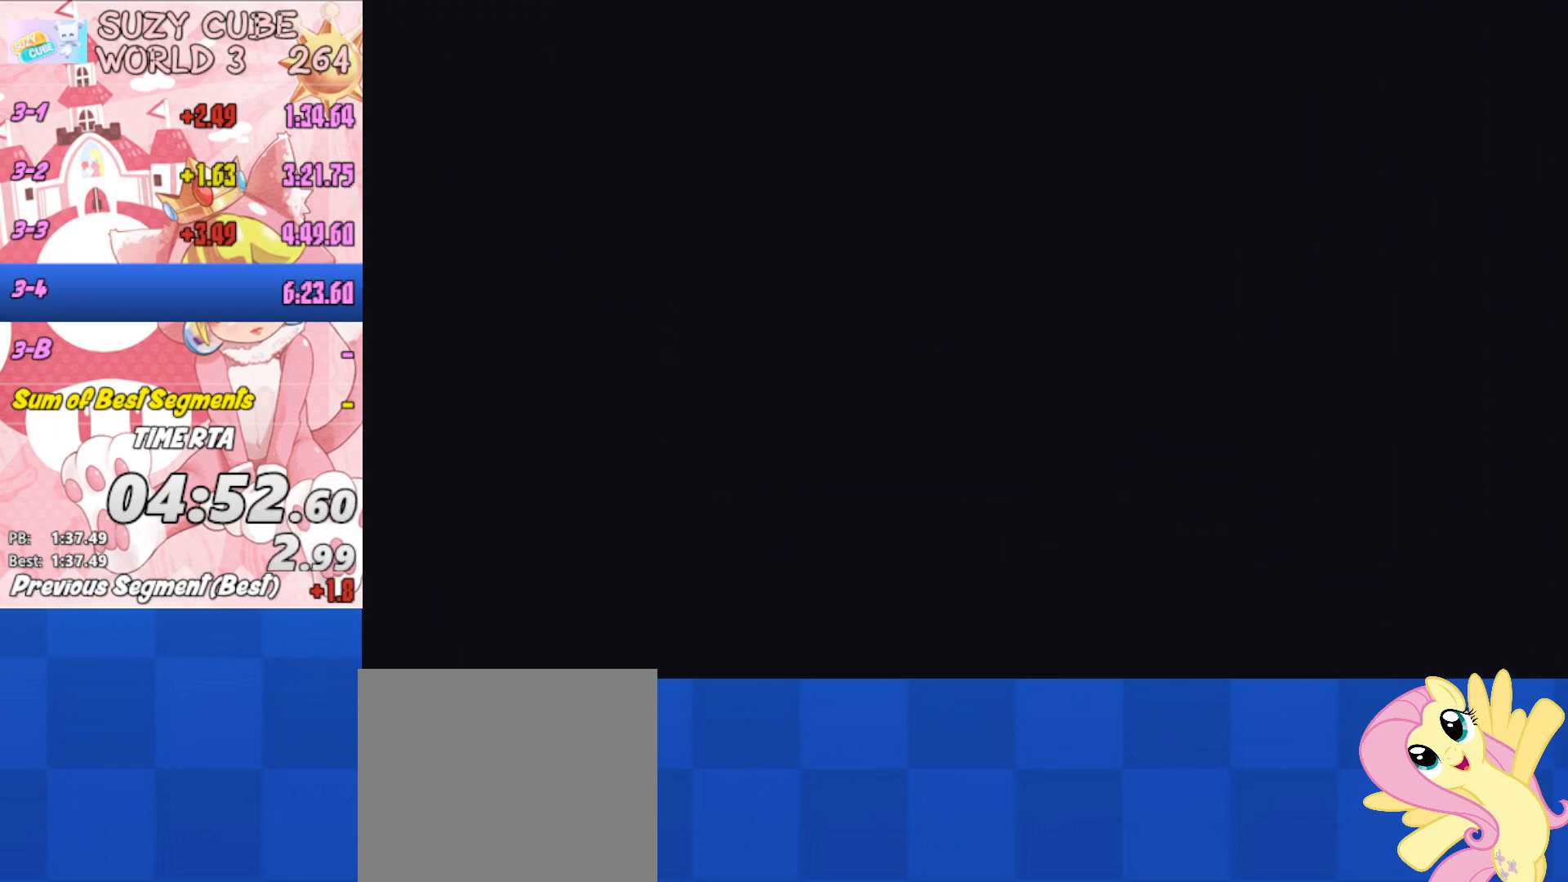
{"buttons": [], "left_stick": "right", "right_stick": "center", "events": [[34, "left_stick", "down-left"], [151, "left_stick", "down-right"], [234, "left_stick", "up-left"], [417, "left_stick", "down"], [484, "left_stick", "right"]]}